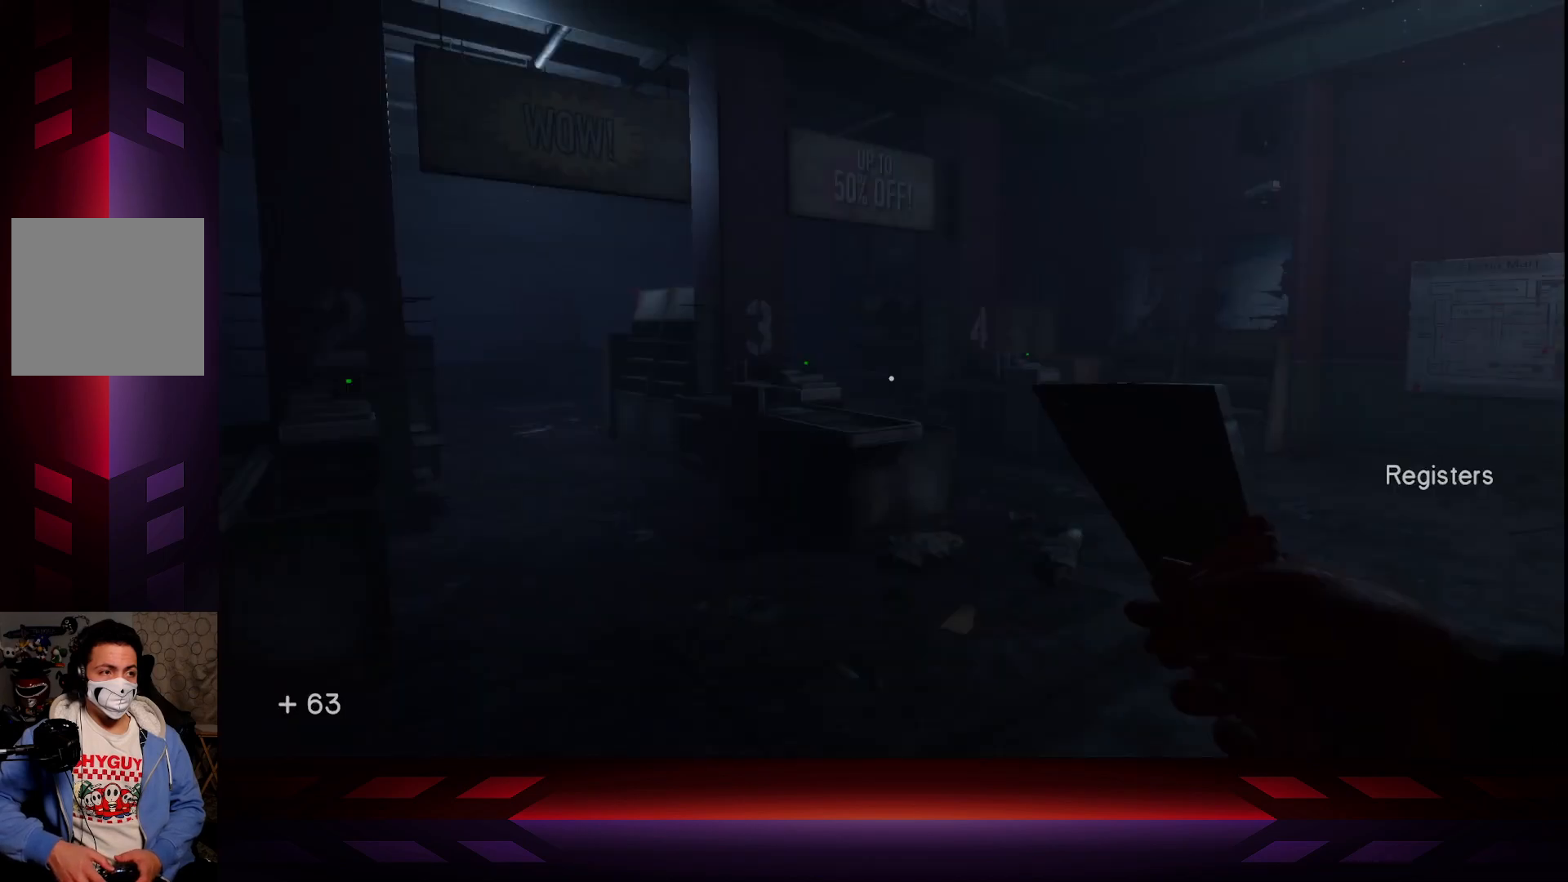
Gameplay with a controller (Xbox layout); each line is a JSON object with the inputs held at the frame after it. "events" lists button and stick changes between this image and that frame as [ms after this image, input, new state], when the widget could be followed in between.
{"buttons": [], "left_stick": "center", "right_stick": "center", "events": [[17, "START", "up"], [133, "Y", "down"], [317, "Y", "up"]]}
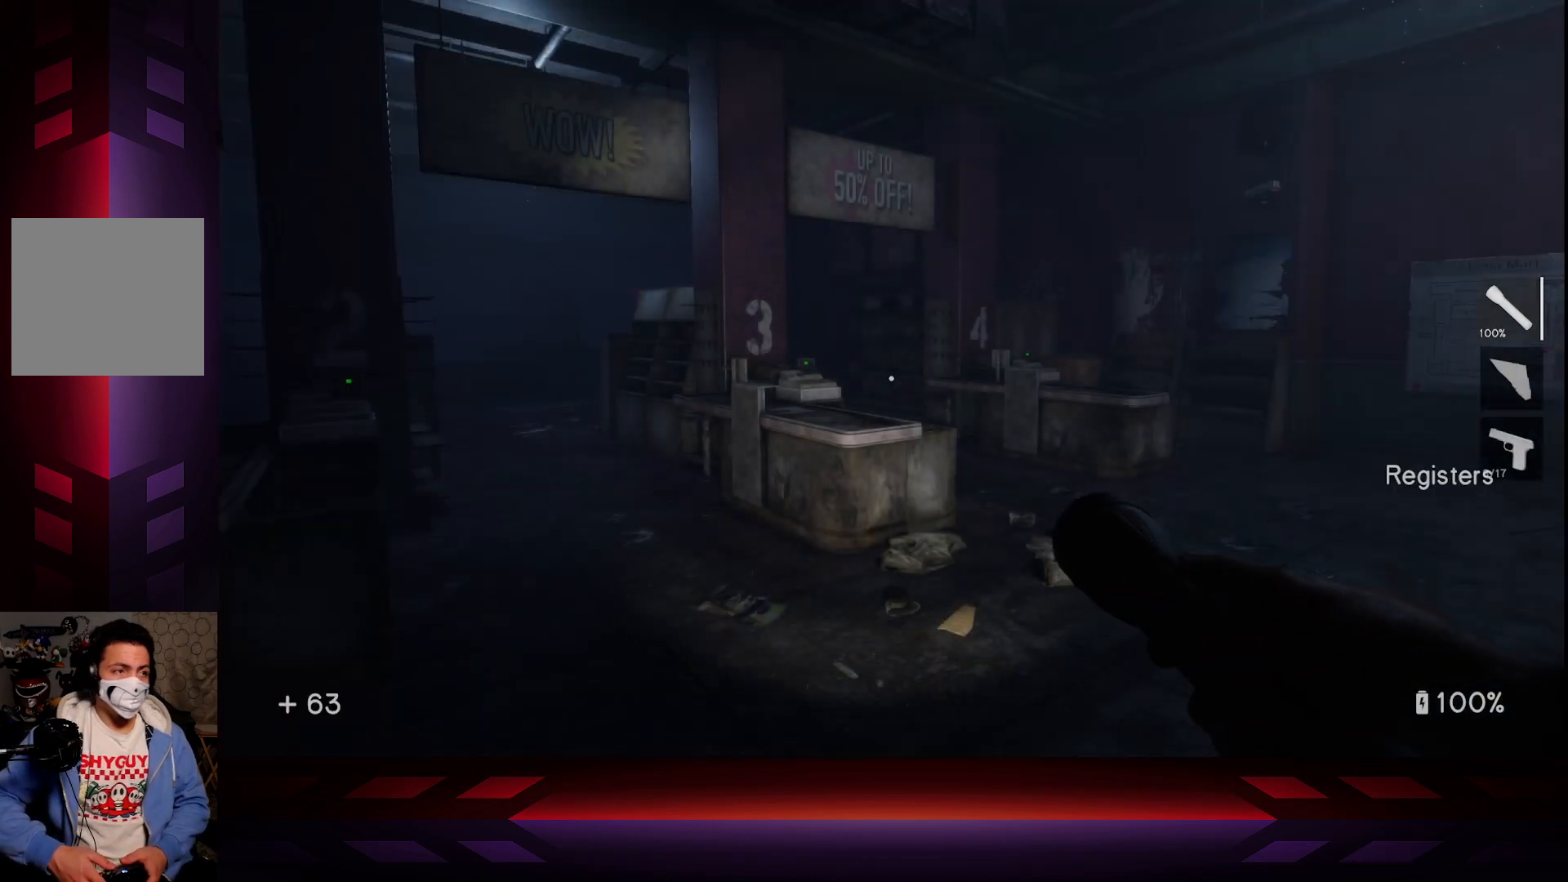
{"buttons": [], "left_stick": "center", "right_stick": "center", "events": [[333, "Y", "down"], [483, "Y", "up"]]}
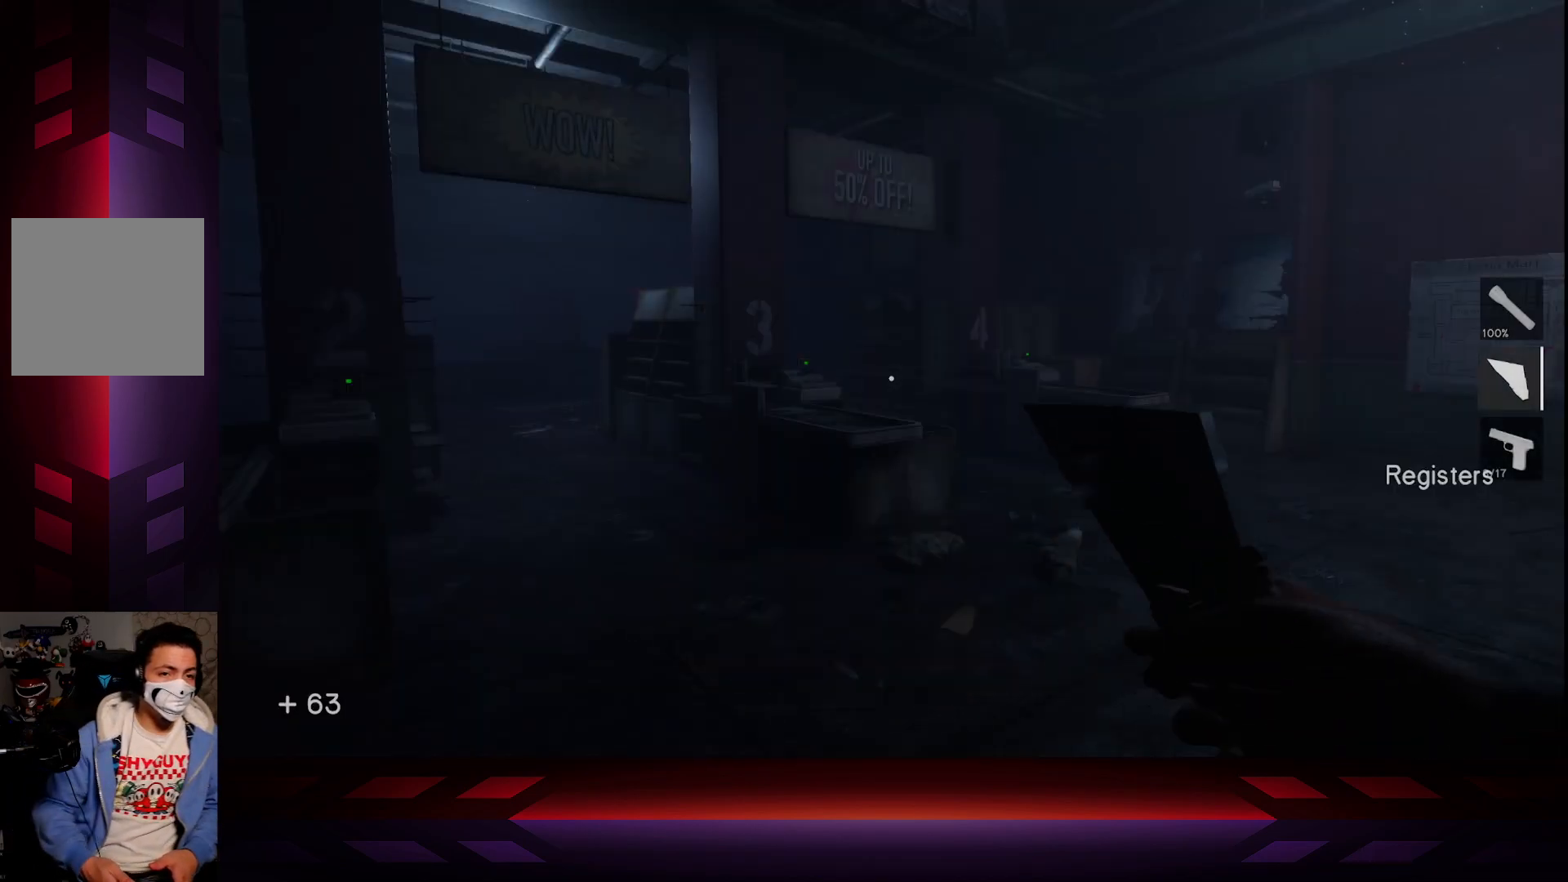
{"buttons": ["Y"], "left_stick": "center", "right_stick": "center", "events": [[467, "Y", "down"]]}
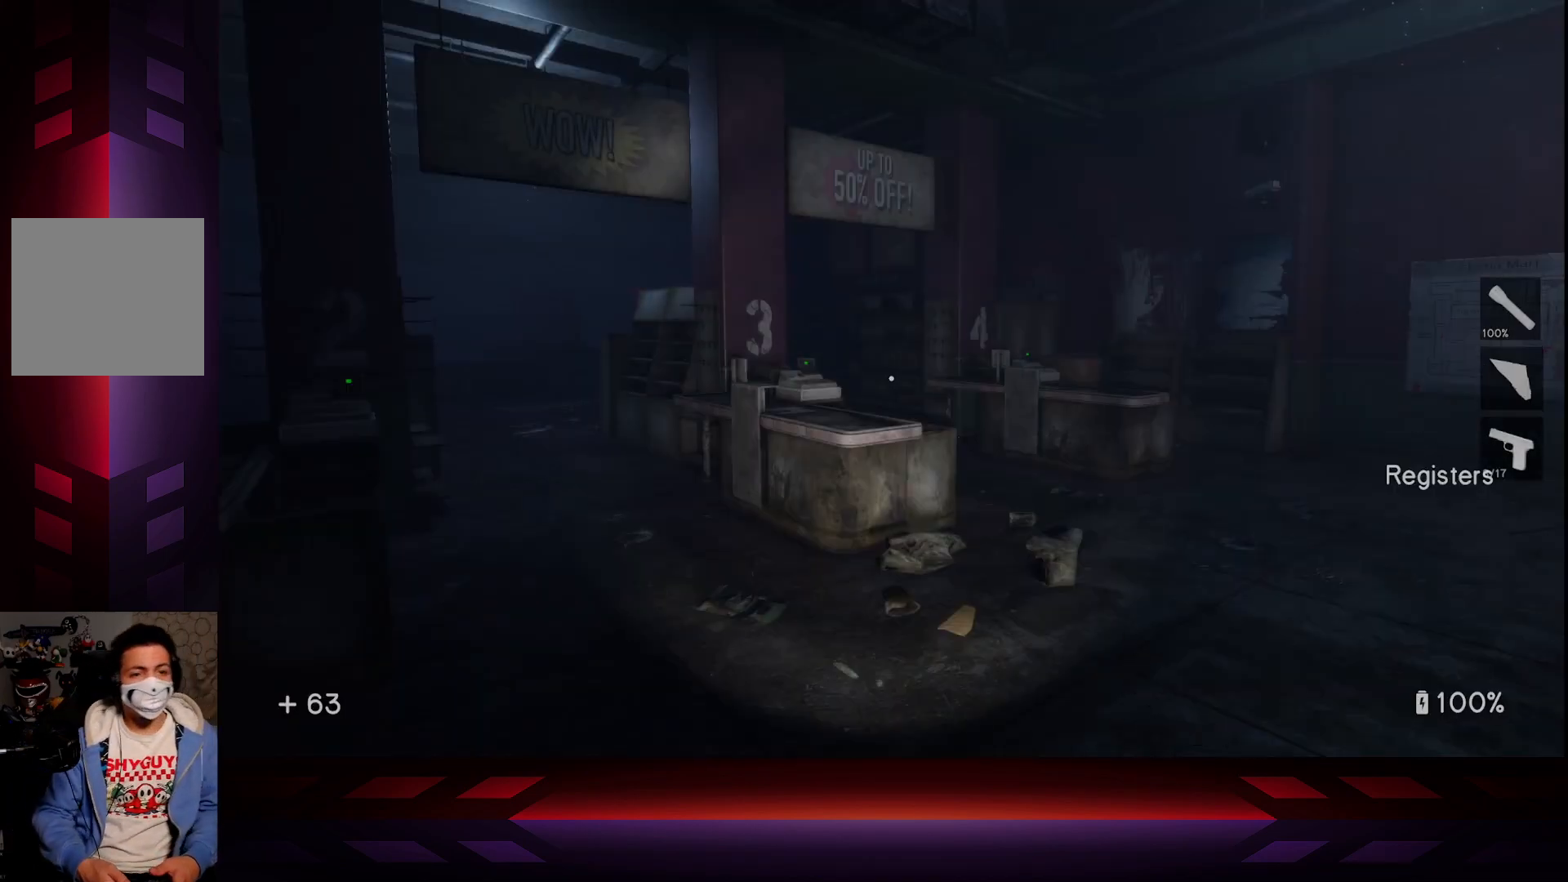
{"buttons": [], "left_stick": "center", "right_stick": "center", "events": [[117, "Y", "up"], [217, "Y", "down"], [350, "Y", "up"]]}
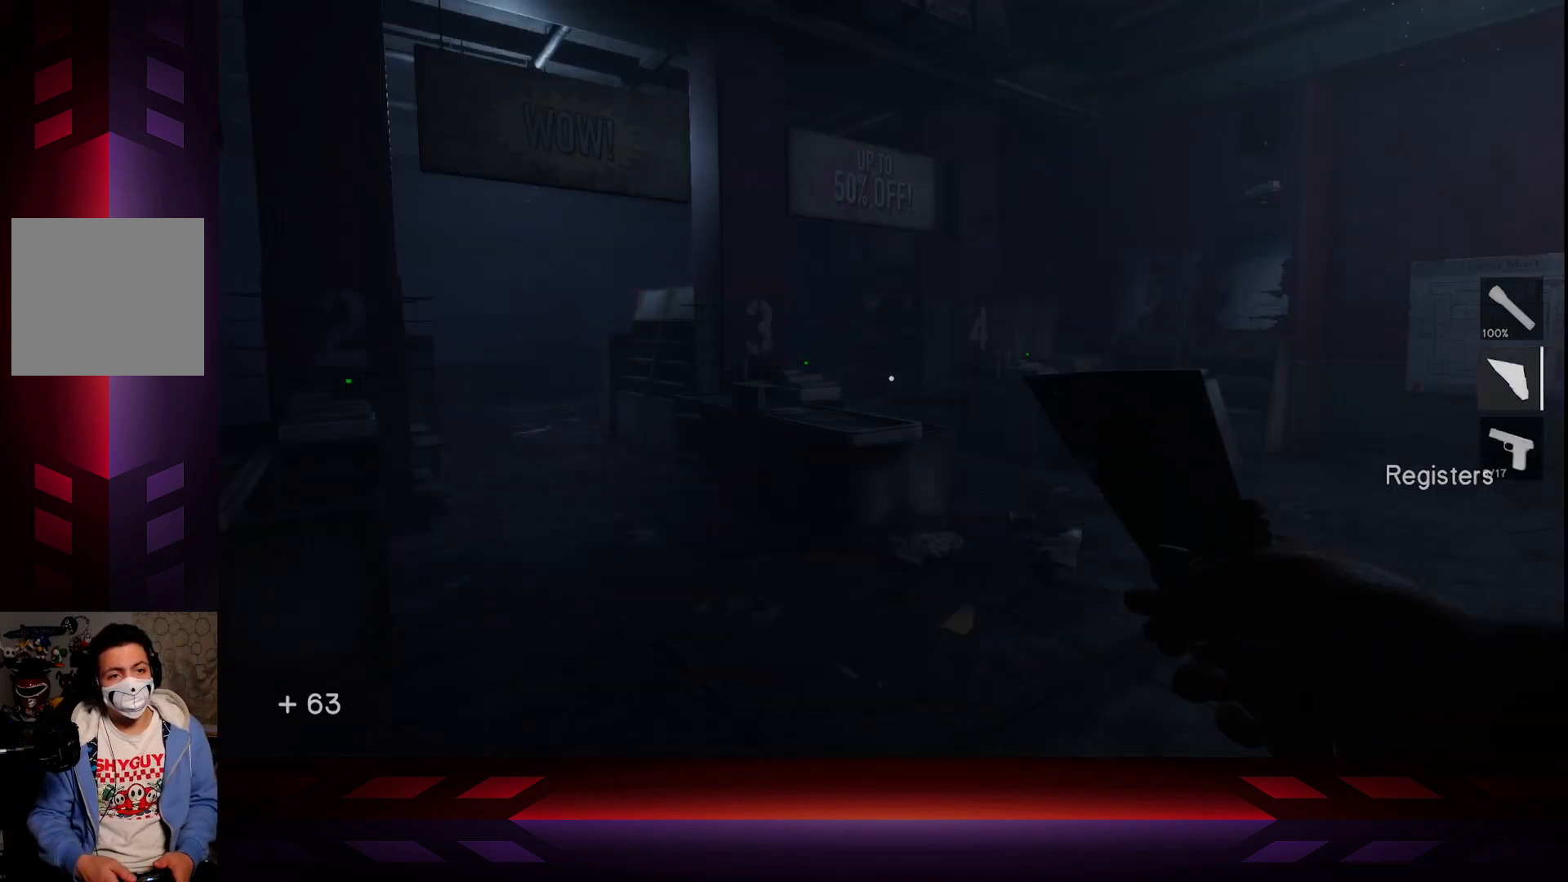
{"buttons": [], "left_stick": "down-left", "right_stick": "center", "events": [[367, "left_stick", "down-left"]]}
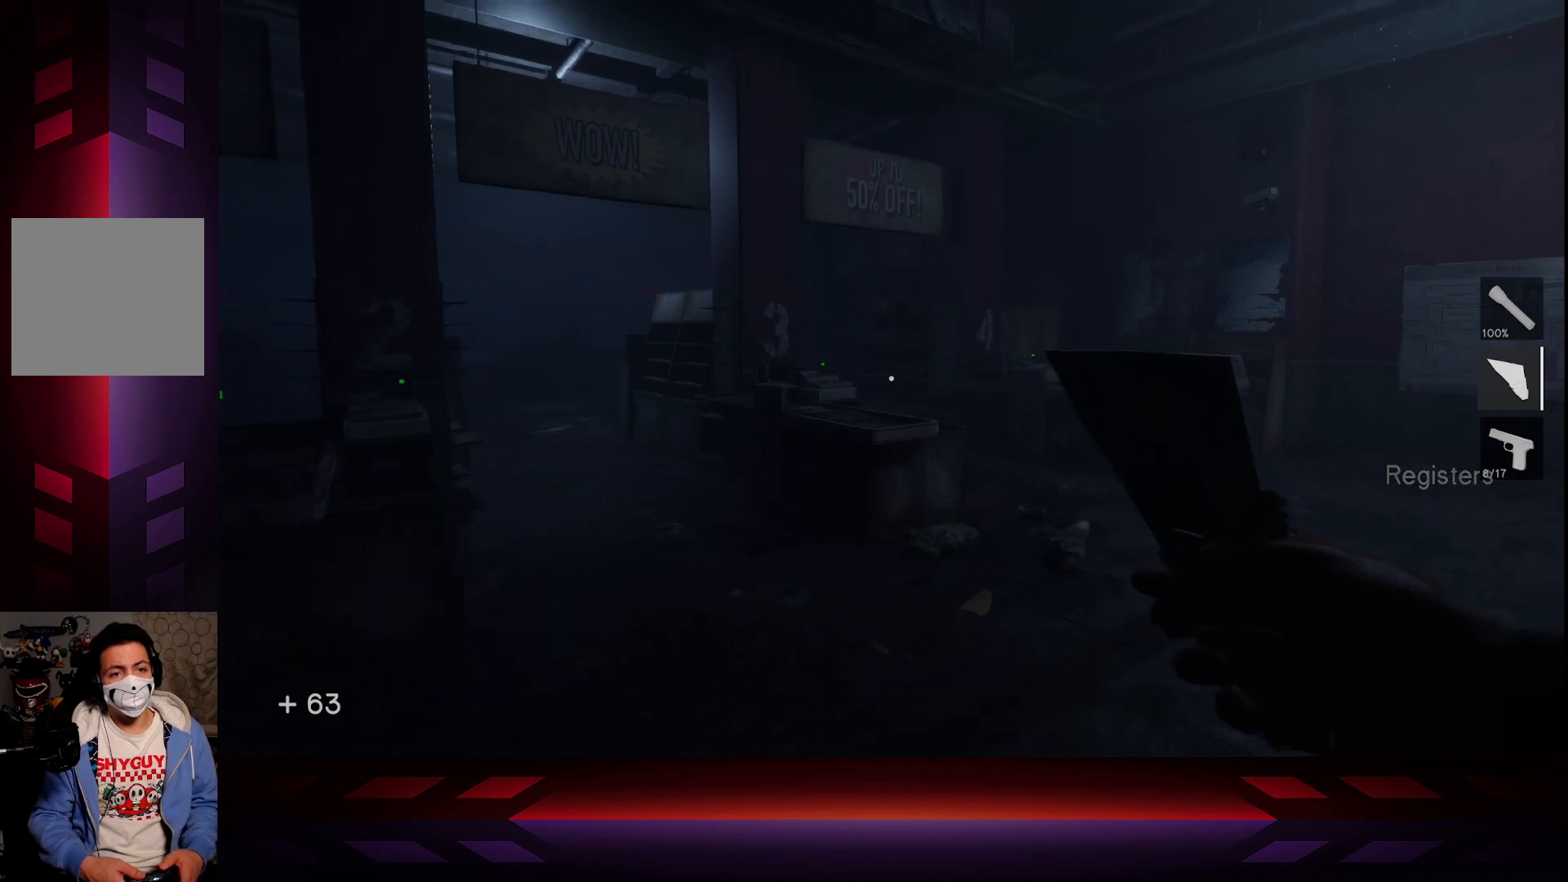
{"buttons": [], "left_stick": "center", "right_stick": "center", "events": [[50, "left_stick", "center"], [267, "X", "down"], [400, "X", "up"]]}
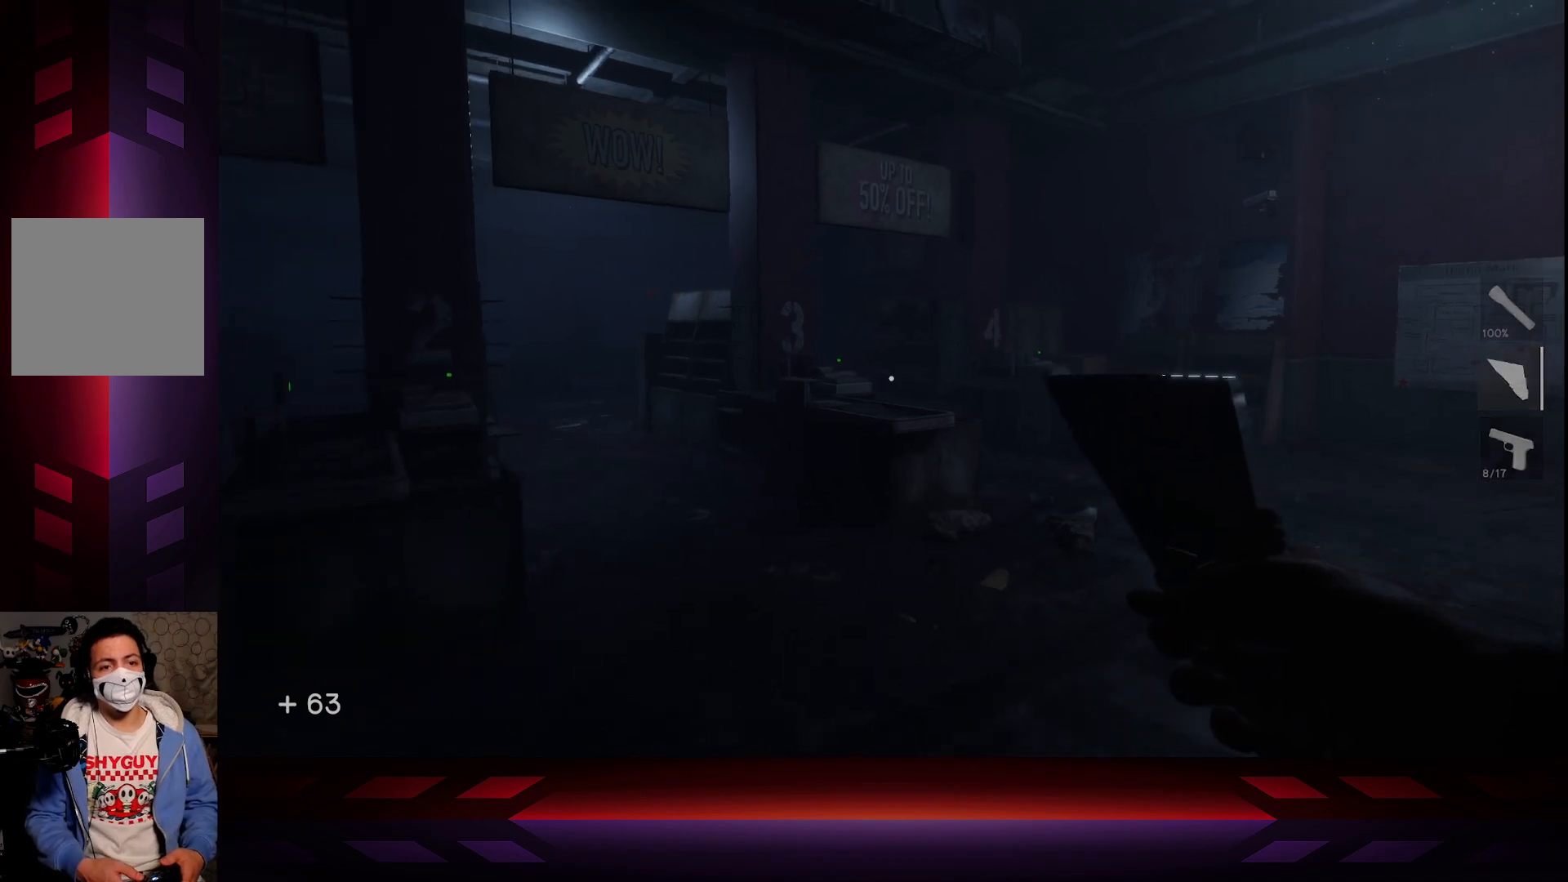
{"buttons": ["B"], "left_stick": "center", "right_stick": "center", "events": [[500, "B", "down"]]}
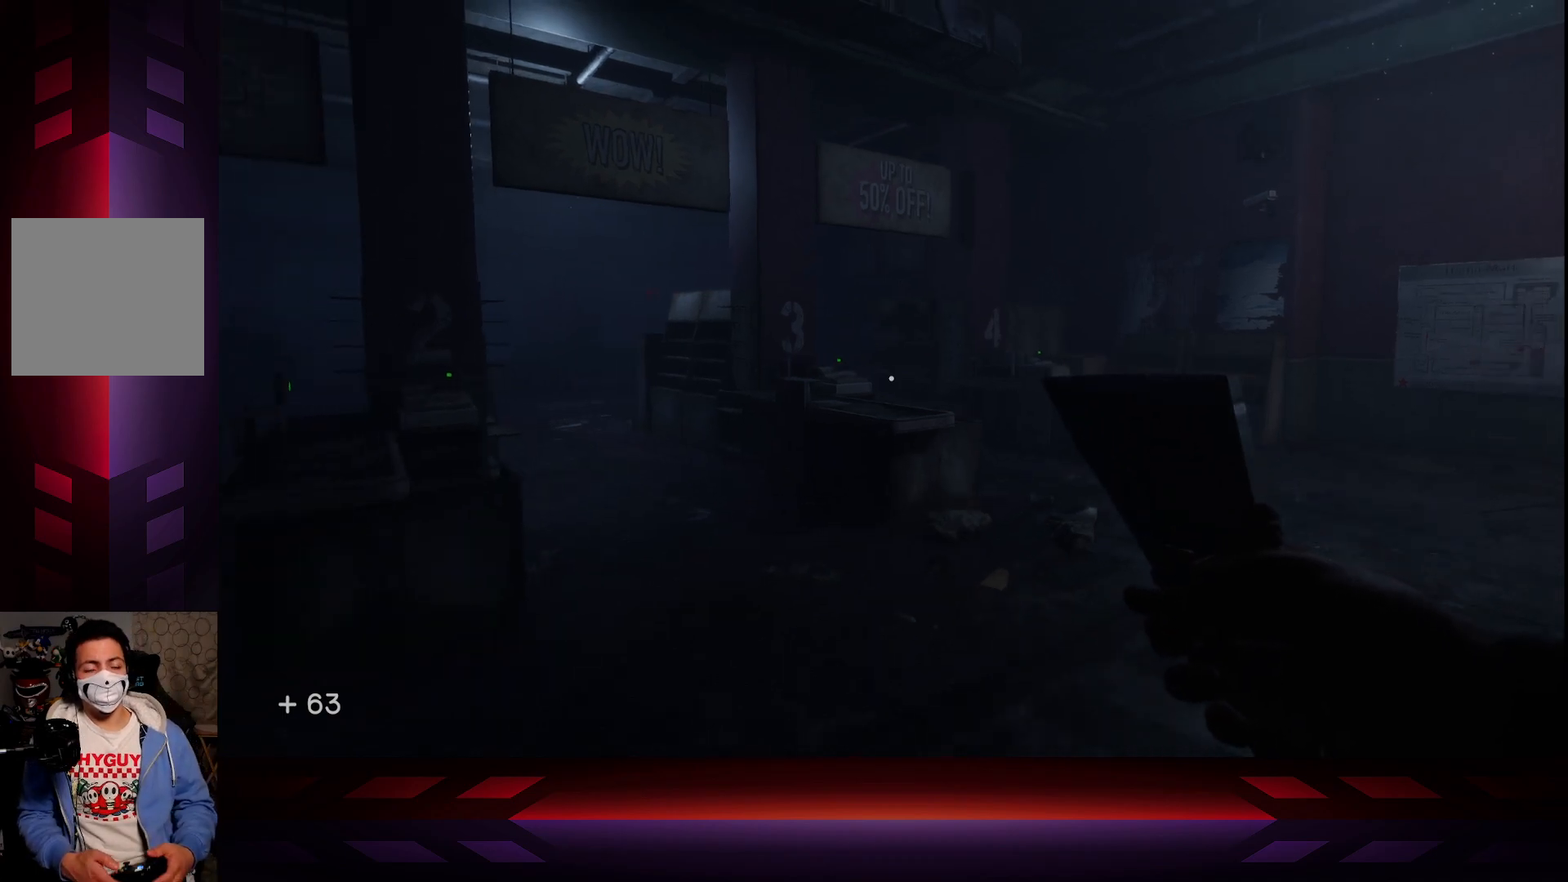
{"buttons": [], "left_stick": "center", "right_stick": "center", "events": [[133, "B", "up"]]}
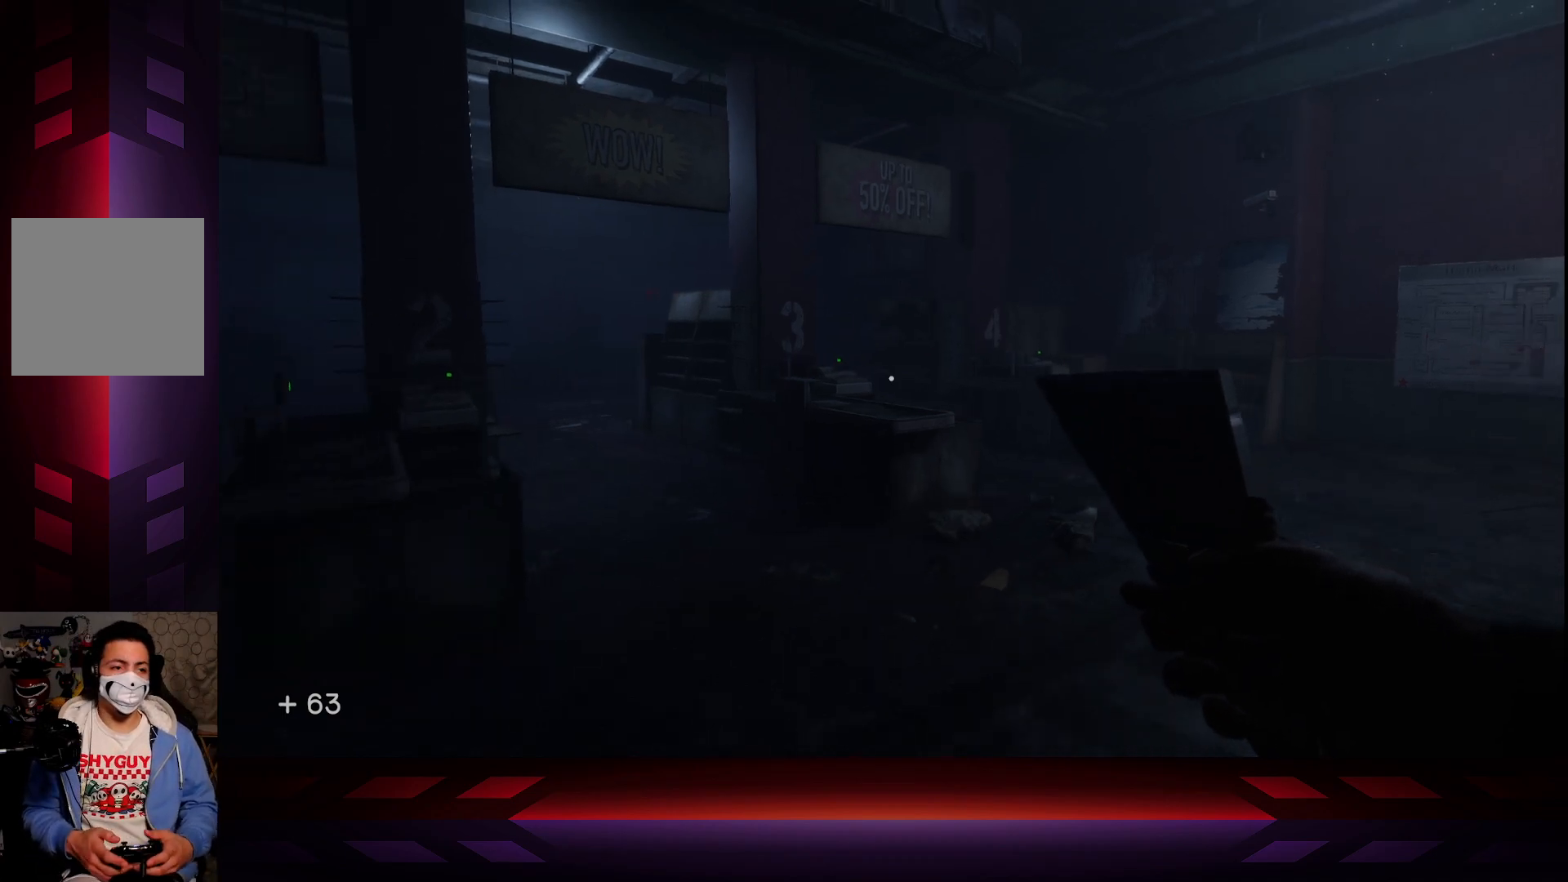
{"buttons": [], "left_stick": "center", "right_stick": "center", "events": []}
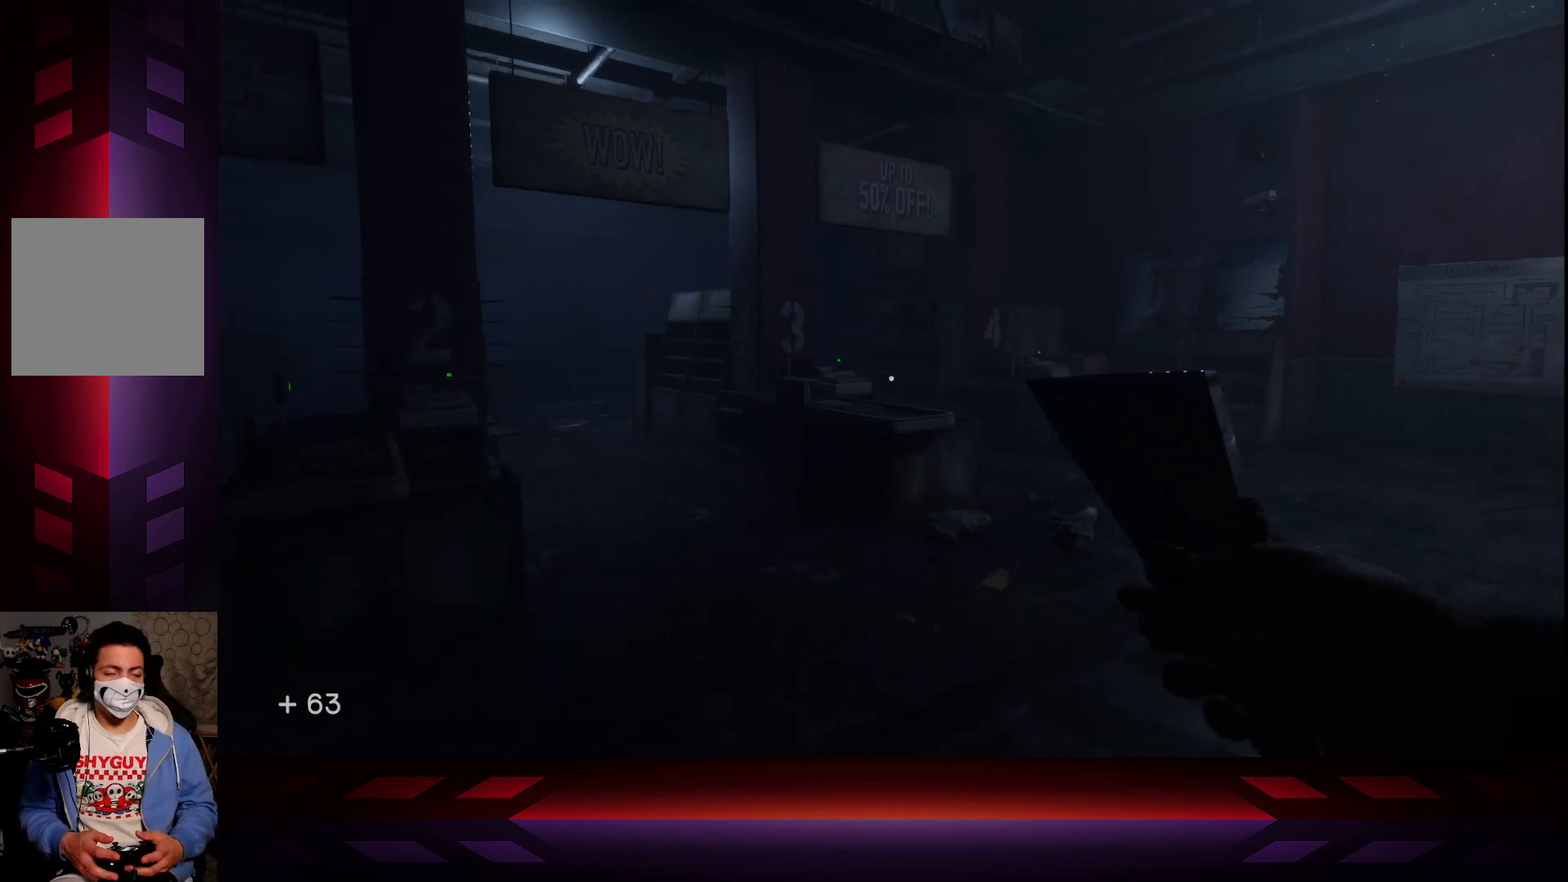
{"buttons": ["Y"], "left_stick": "center", "right_stick": "center", "events": [[400, "Y", "down"]]}
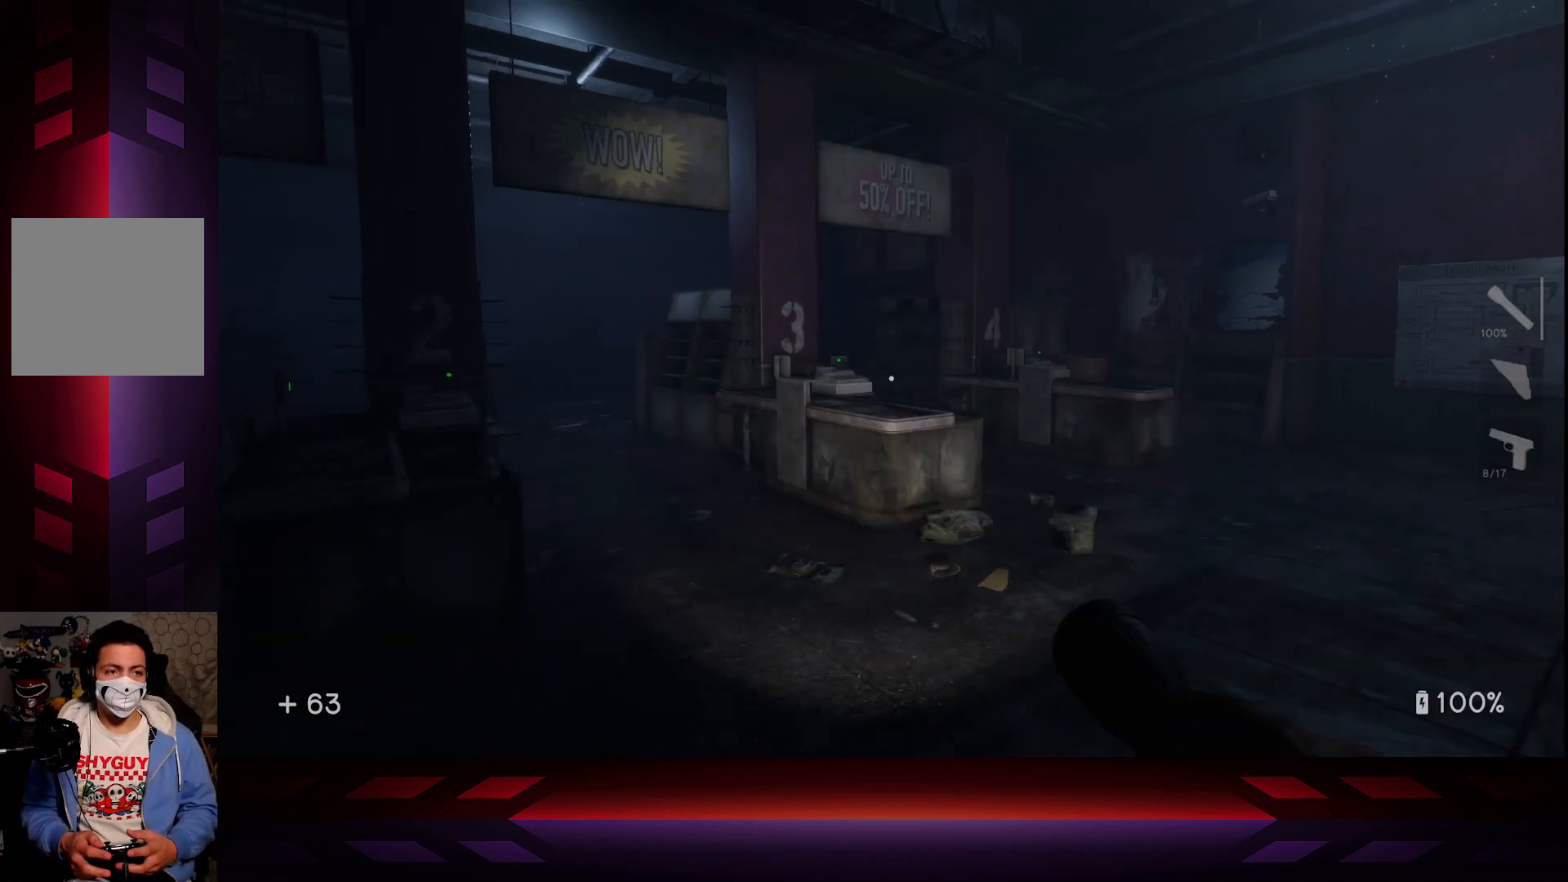
{"buttons": [], "left_stick": "center", "right_stick": "center", "events": [[67, "Y", "up"]]}
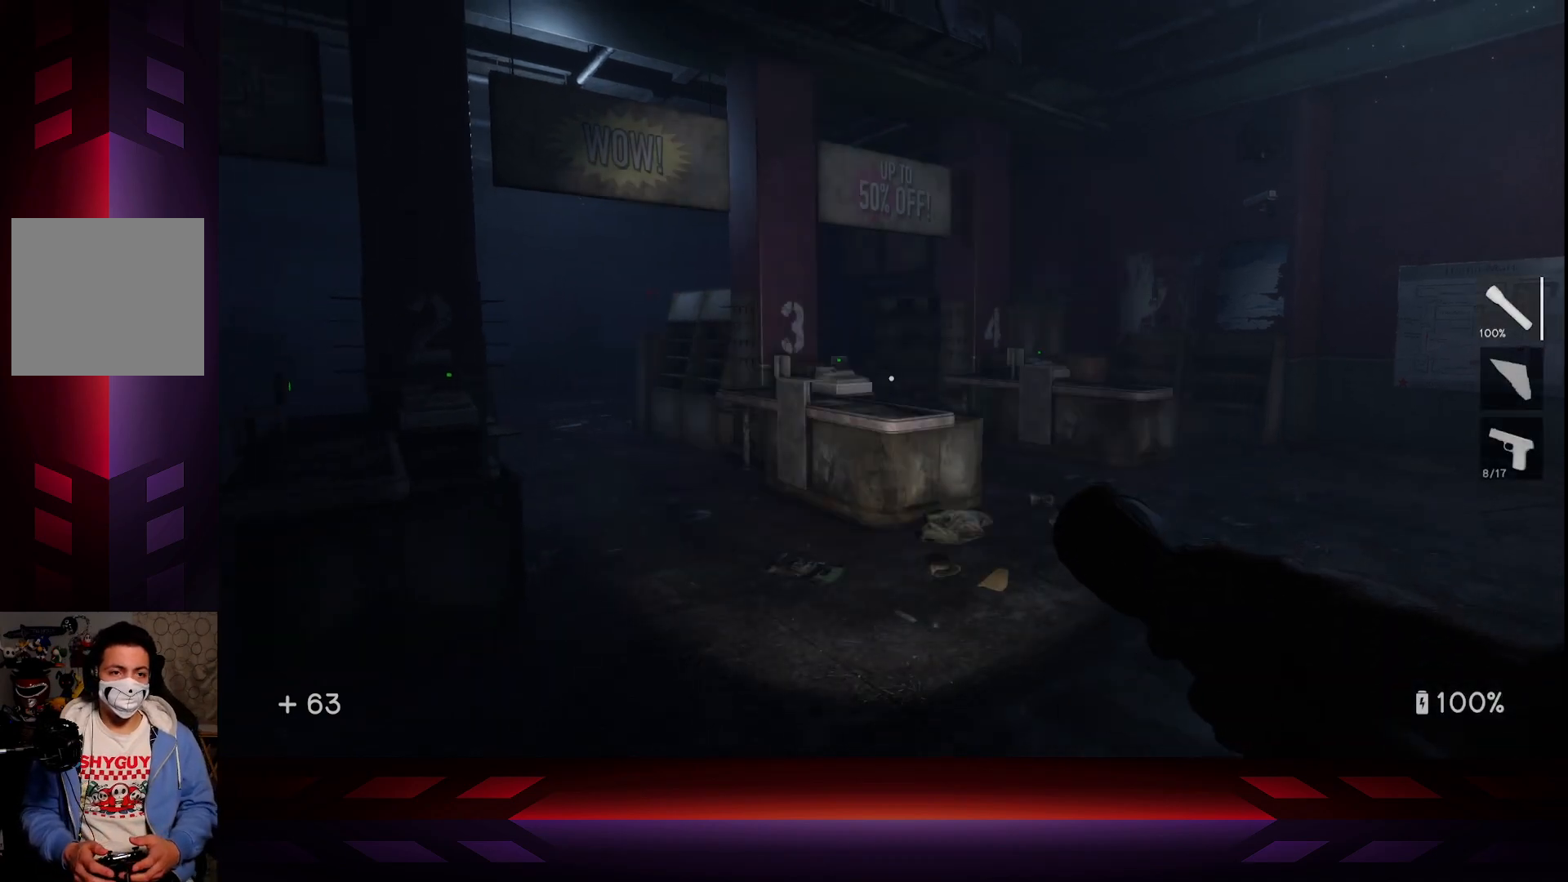
{"buttons": [], "left_stick": "center", "right_stick": "center", "events": []}
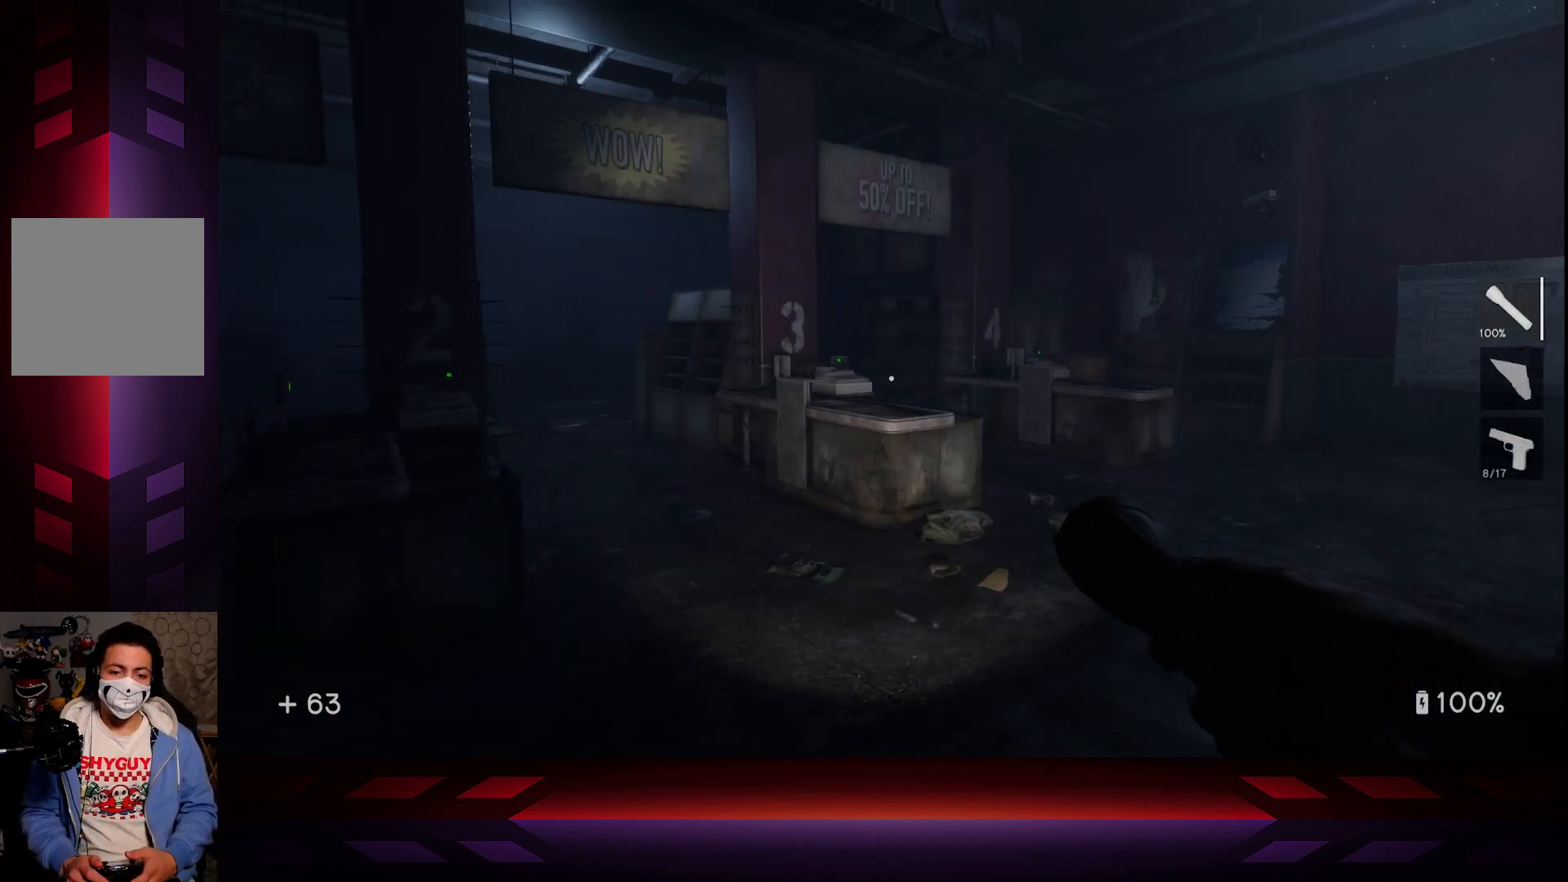
{"buttons": [], "left_stick": "center", "right_stick": "center", "events": []}
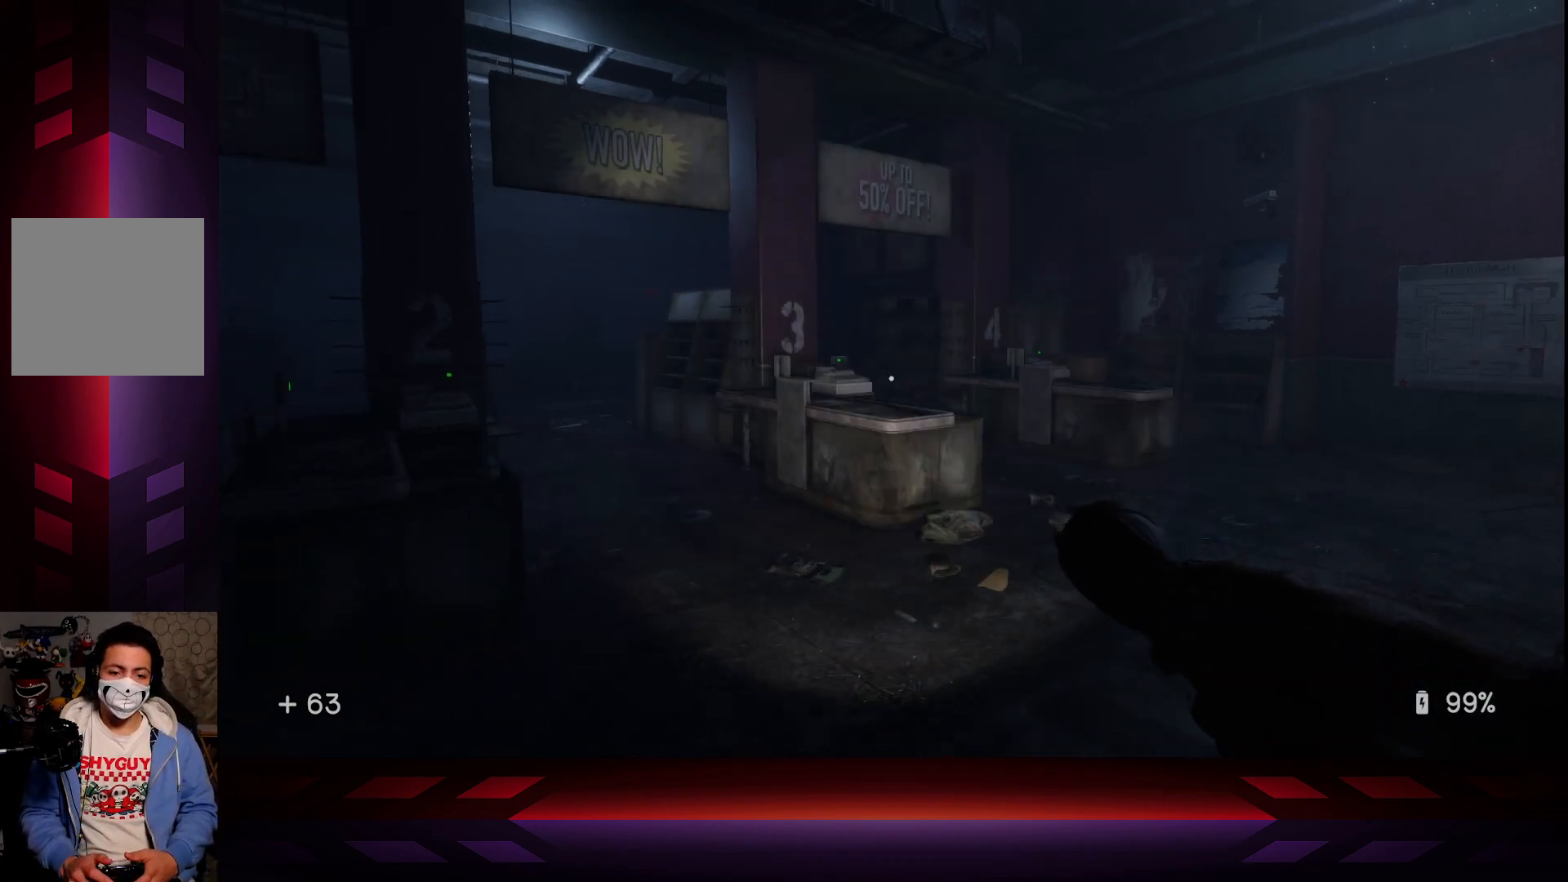
{"buttons": [], "left_stick": "center", "right_stick": "center", "events": [[67, "START", "down"], [267, "START", "up"]]}
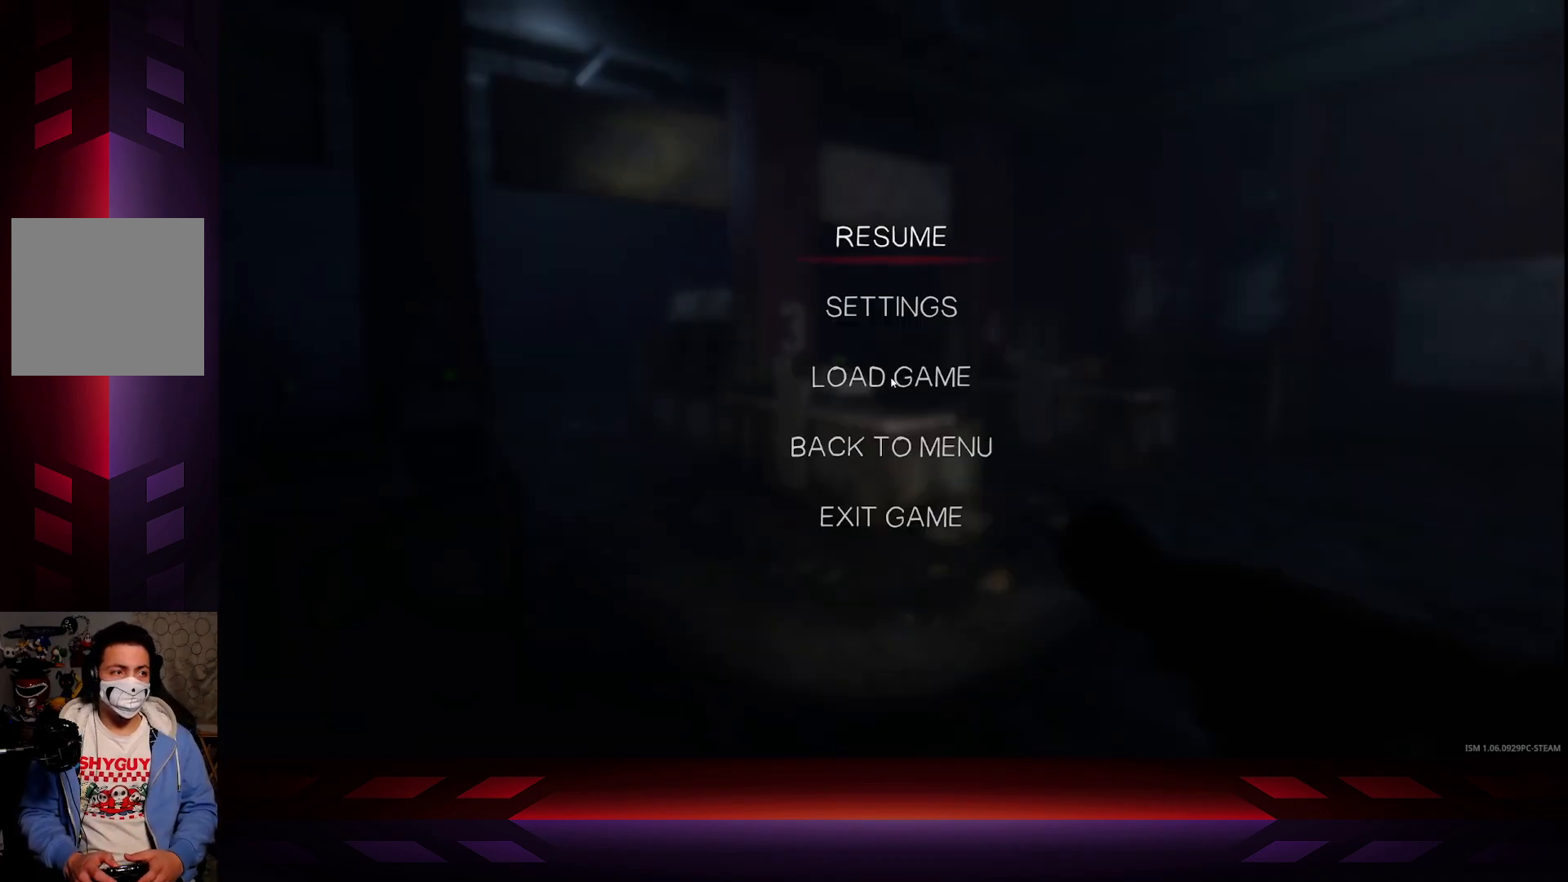
{"buttons": [], "left_stick": "center", "right_stick": "center", "events": [[100, "START", "down"], [283, "START", "up"]]}
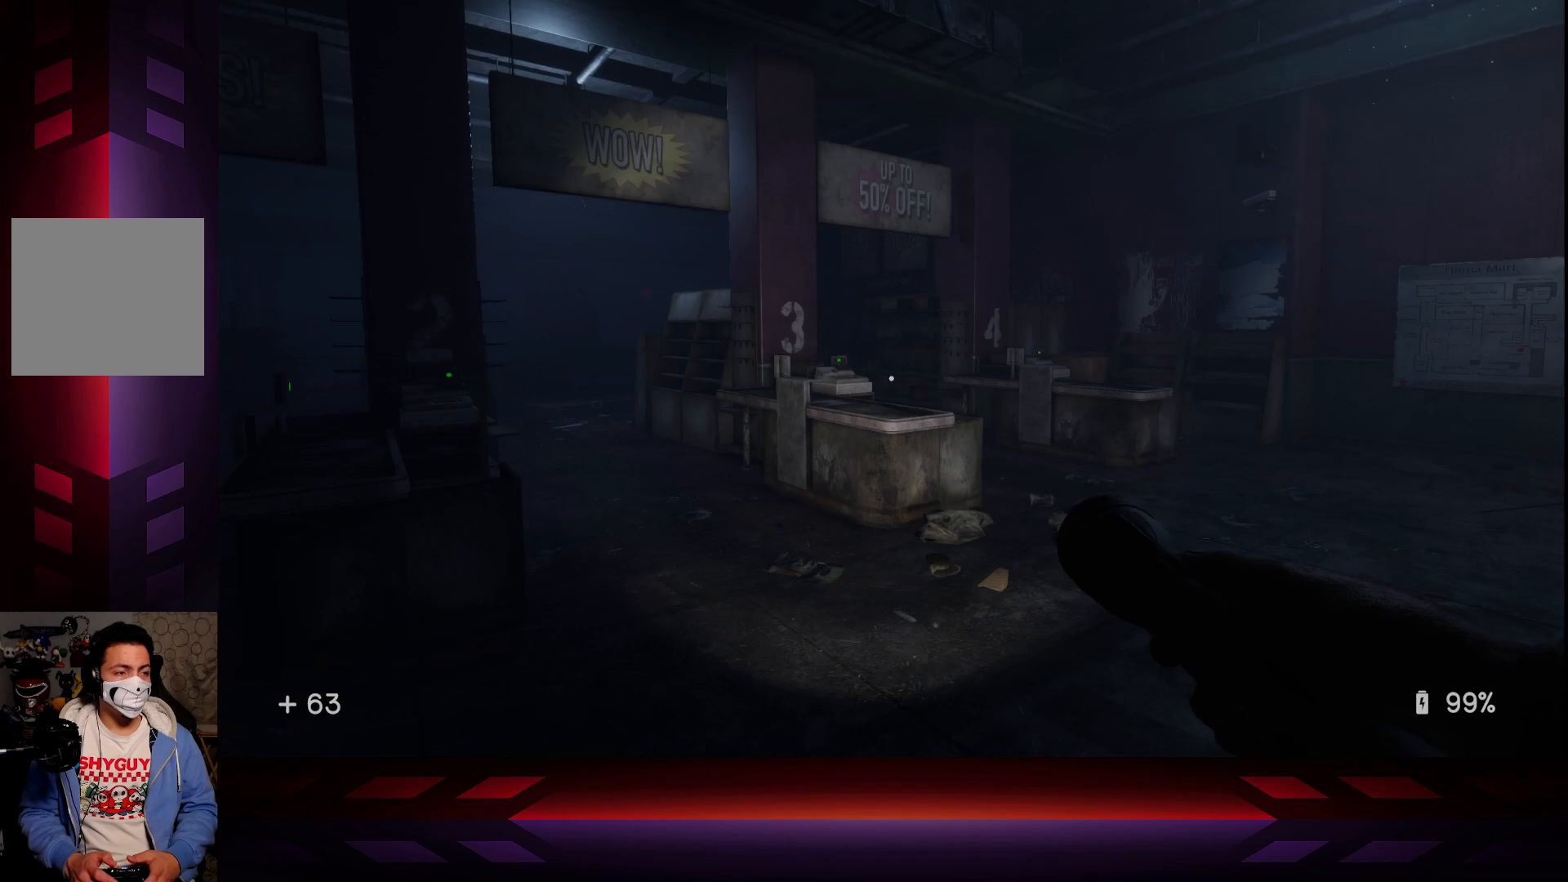
{"buttons": [], "left_stick": "up-right", "right_stick": "center", "events": [[183, "right_stick", "left"], [200, "left_stick", "right"], [250, "left_stick", "up-right"], [417, "right_stick", "center"]]}
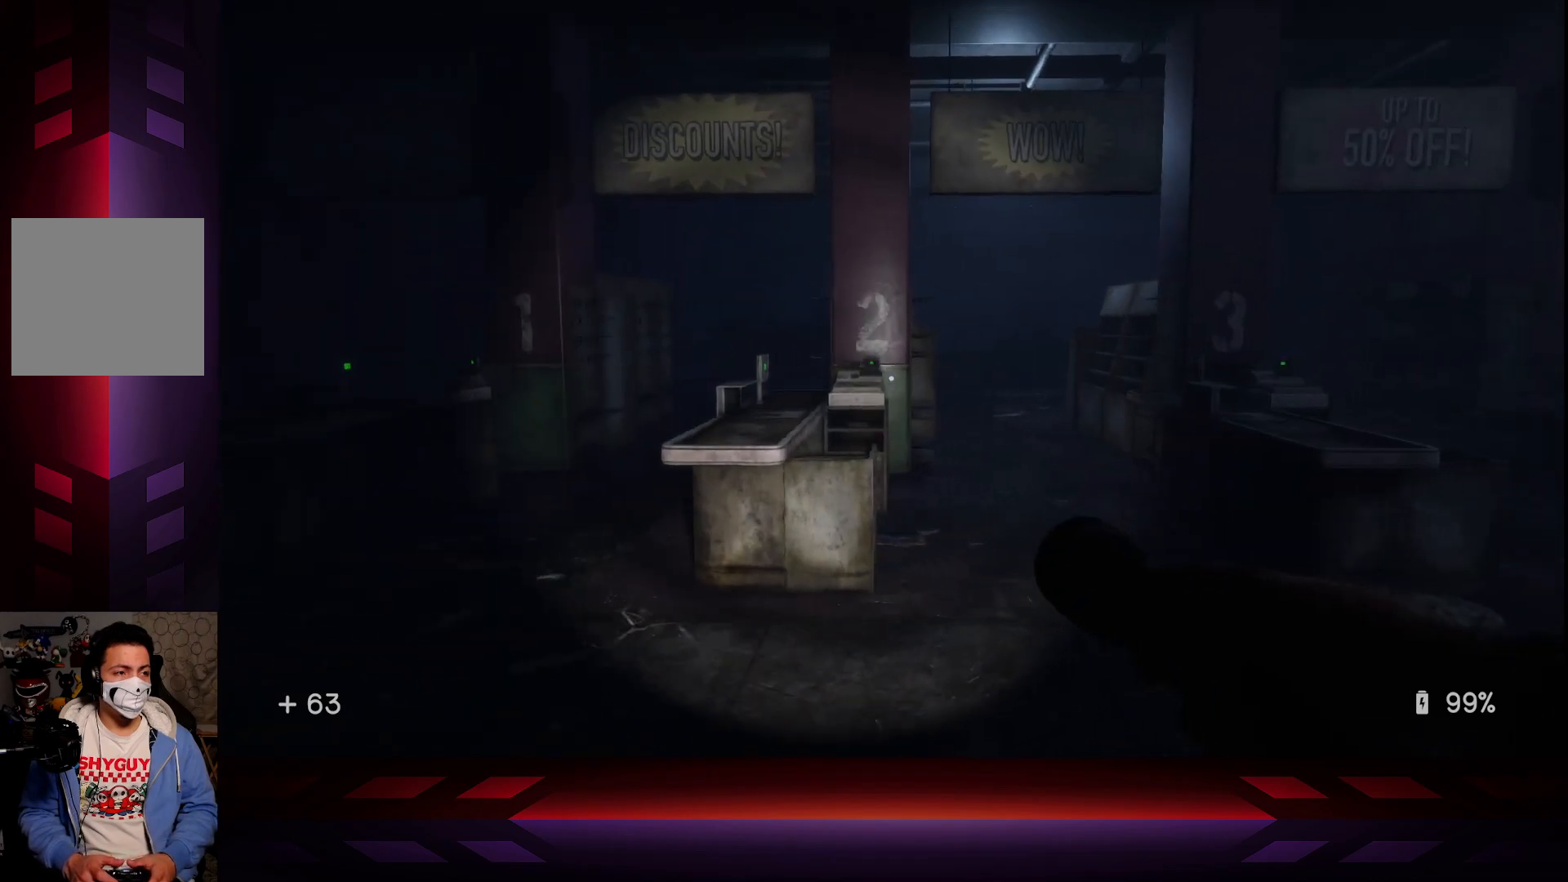
{"buttons": [], "left_stick": "up-left", "right_stick": "center", "events": [[167, "left_stick", "up-left"], [167, "right_stick", "left"], [417, "right_stick", "center"]]}
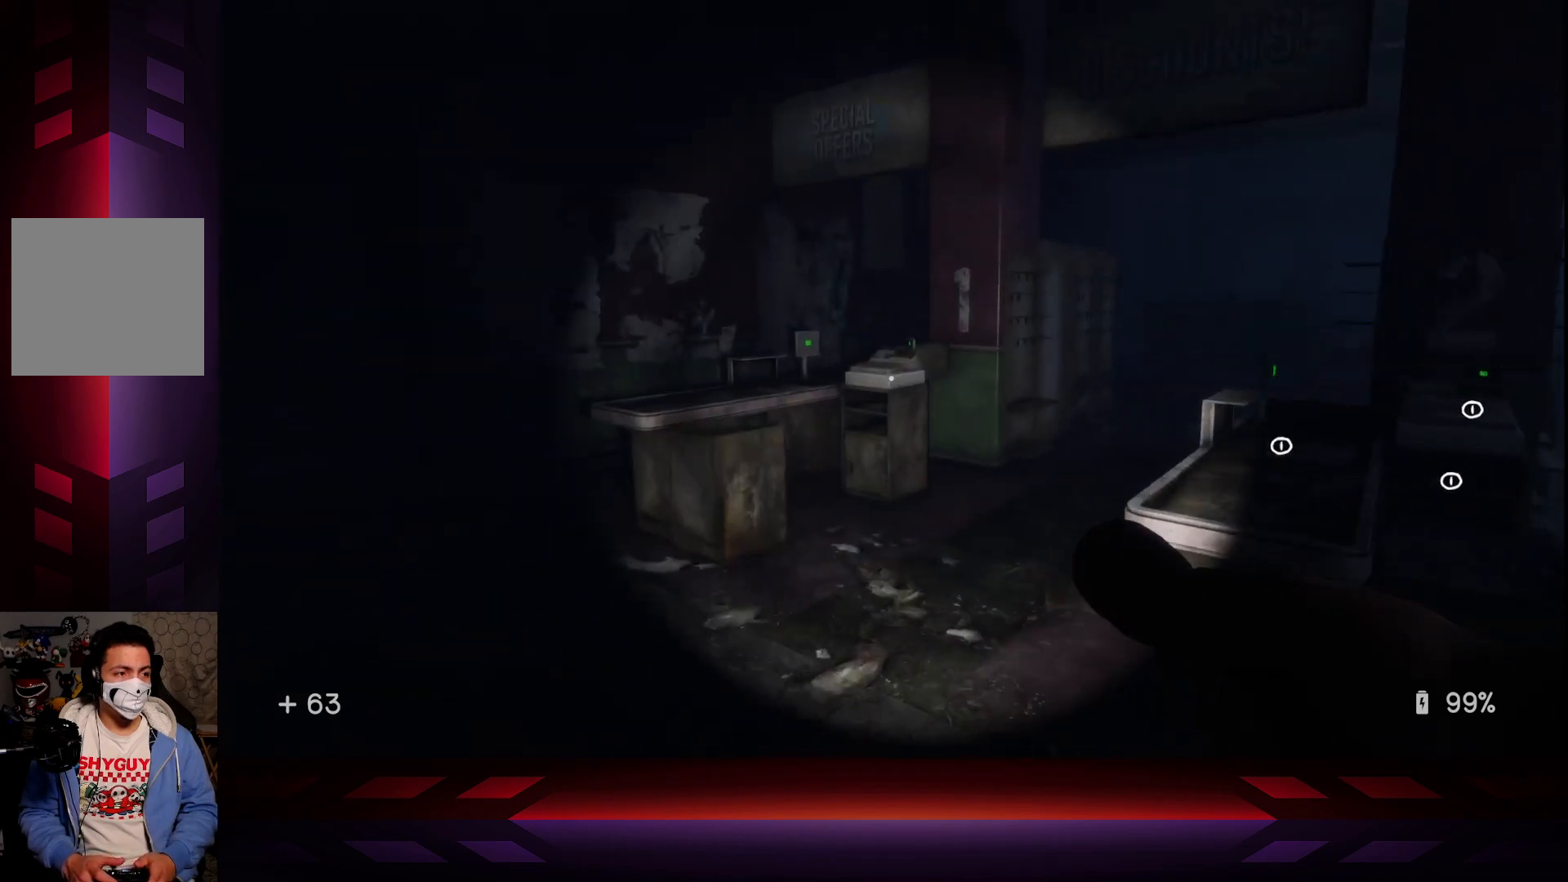
{"buttons": ["R3"], "left_stick": "center", "right_stick": "left", "events": [[67, "left_stick", "center"], [367, "right_stick", "left"], [433, "R3", "down"]]}
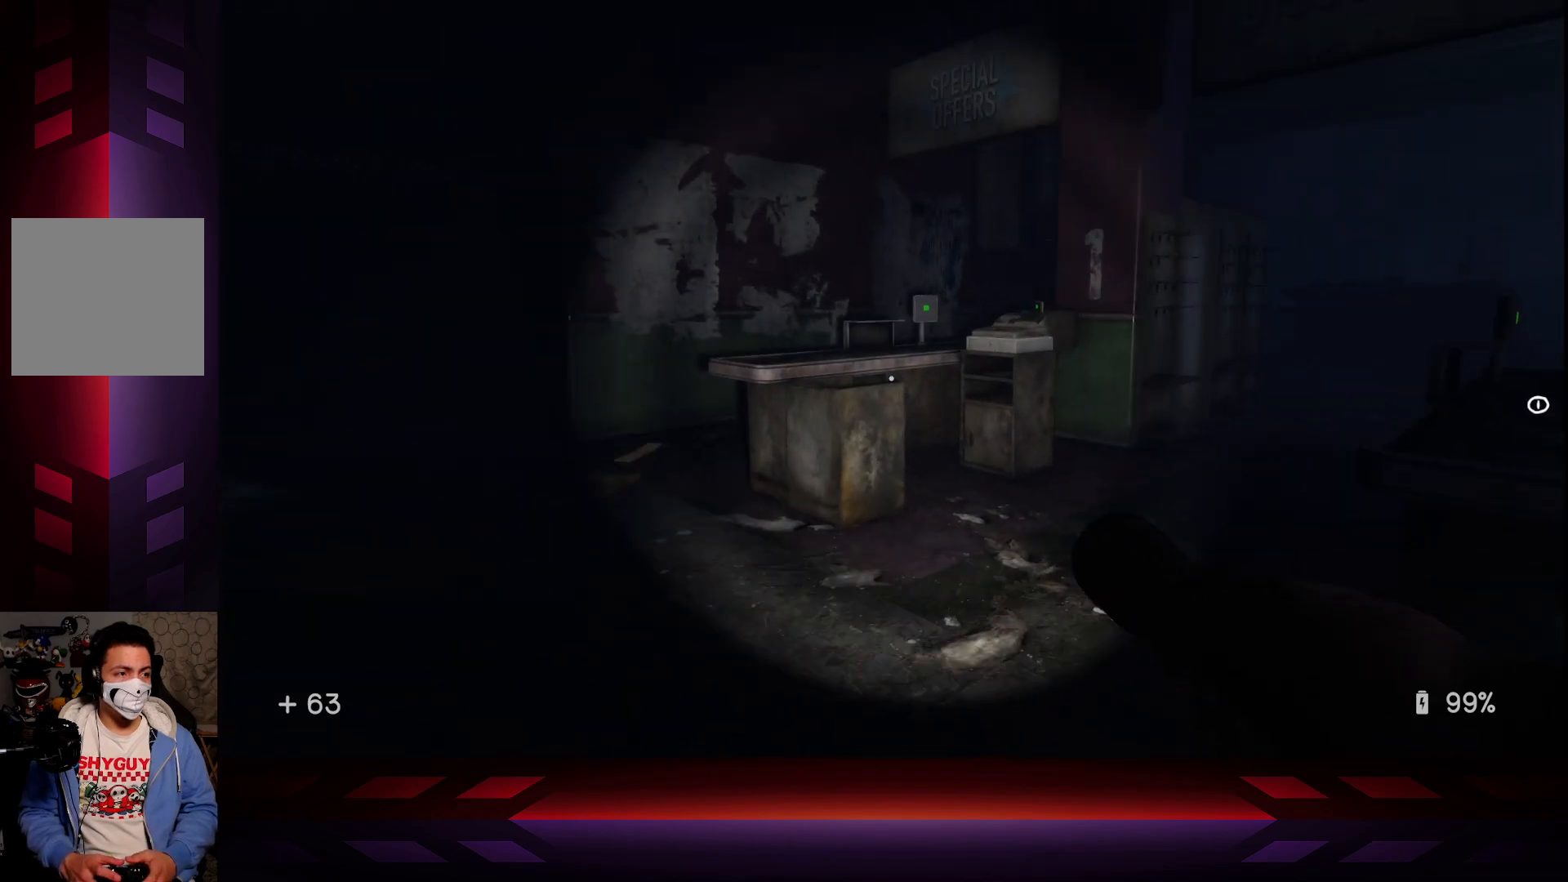
{"buttons": ["R3"], "left_stick": "center", "right_stick": "left", "events": [[33, "R3", "up"], [183, "right_stick", "center"], [367, "right_stick", "left"], [433, "R3", "down"]]}
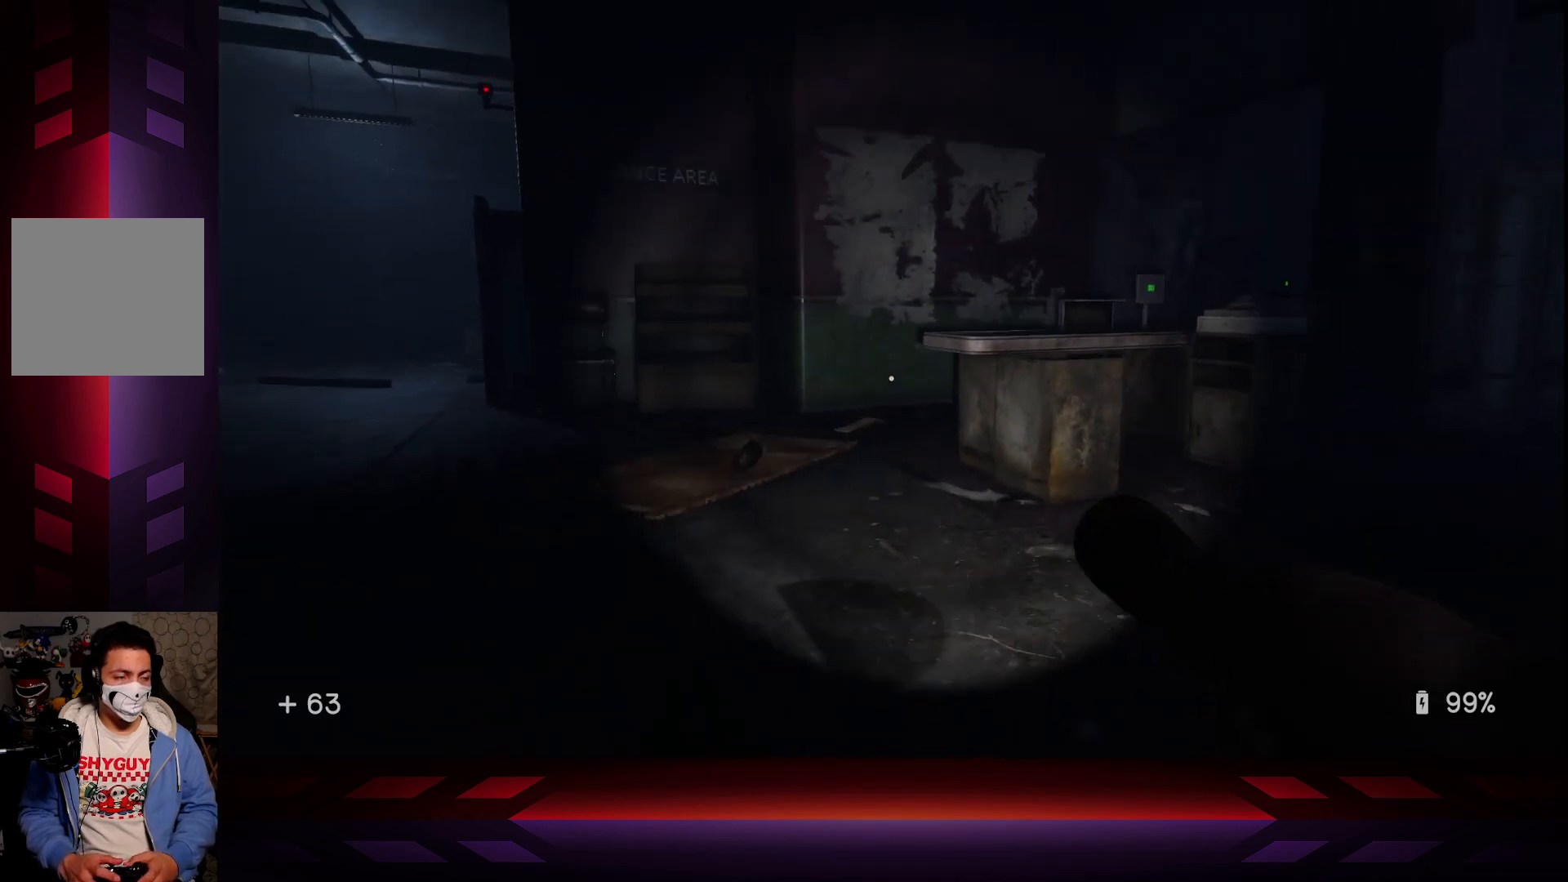
{"buttons": [], "left_stick": "center", "right_stick": "center", "events": [[33, "R3", "up"], [167, "right_stick", "center"], [267, "DPAD_DOWN", "down"], [400, "DPAD_RIGHT", "down"], [417, "DPAD_DOWN", "up"], [500, "DPAD_RIGHT", "up"]]}
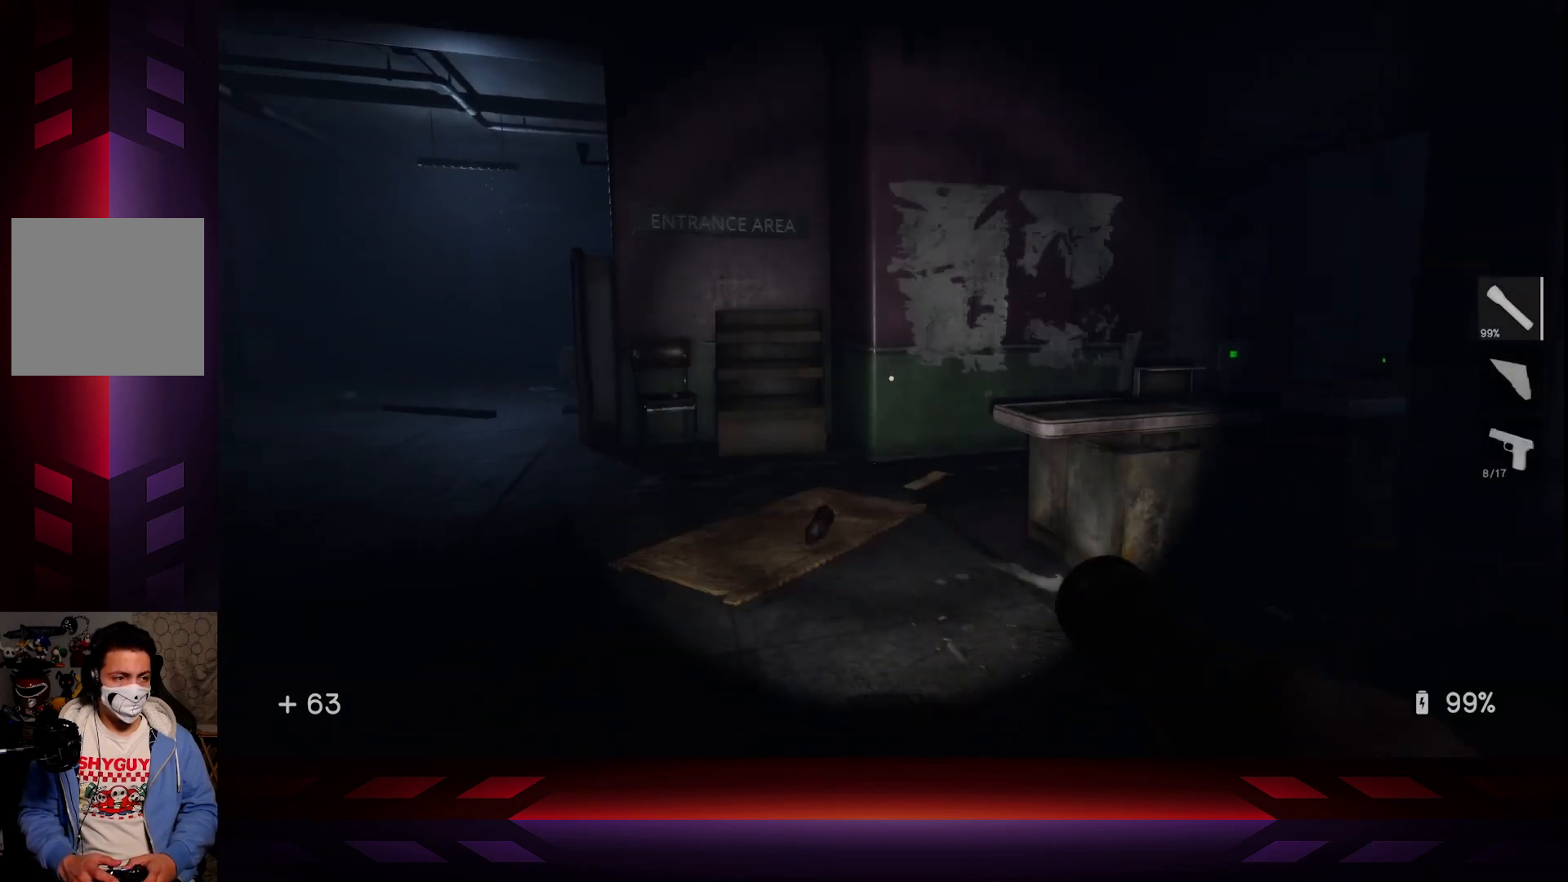
{"buttons": [], "left_stick": "center", "right_stick": "center", "events": [[367, "DPAD_RIGHT", "down"], [483, "DPAD_RIGHT", "up"]]}
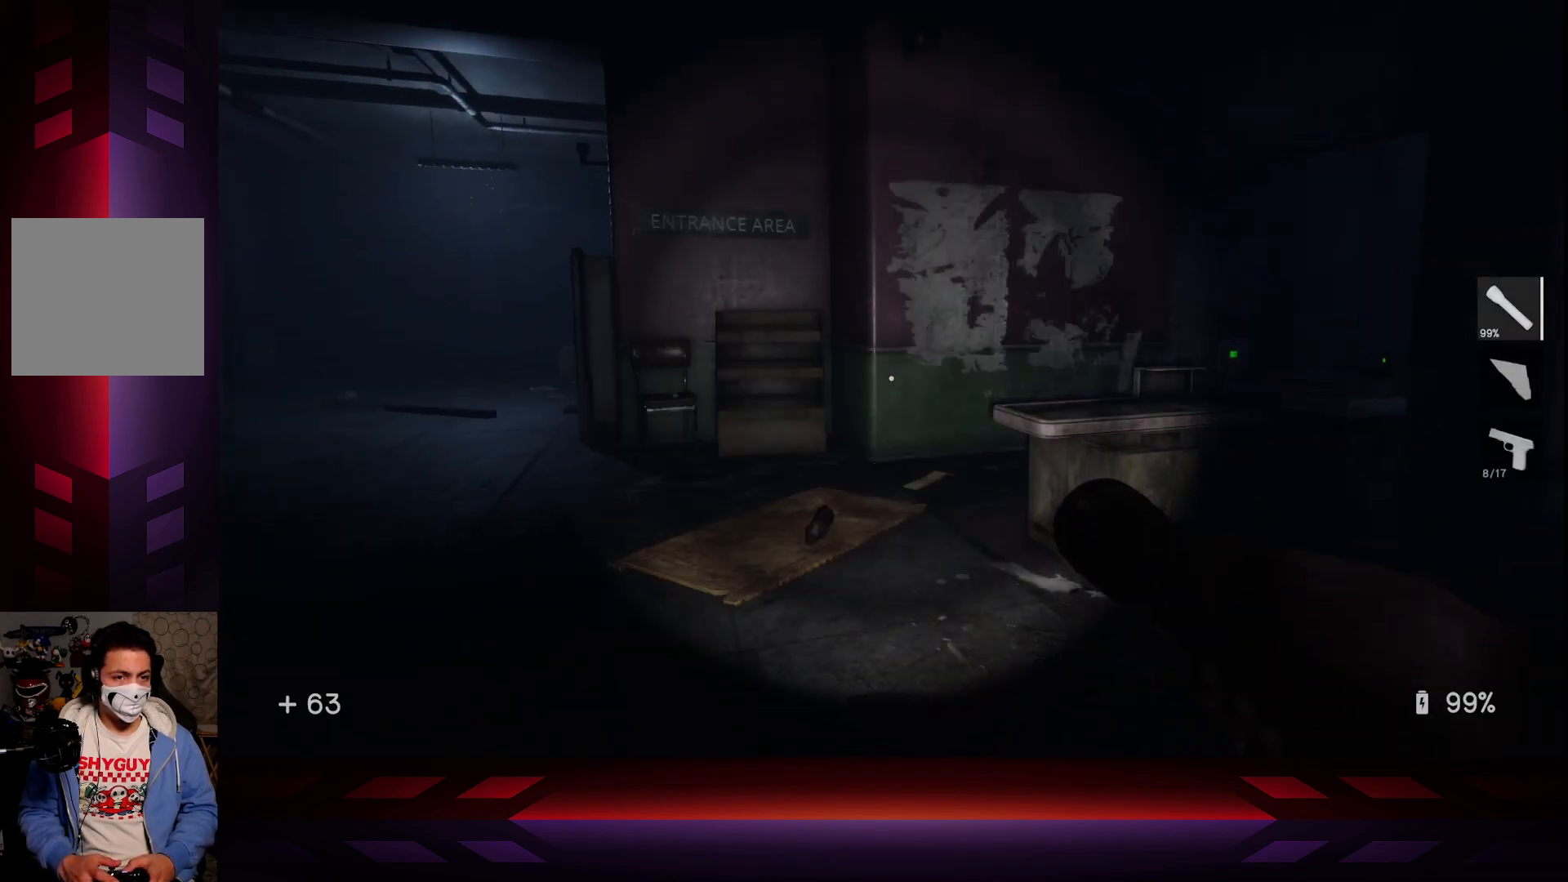
{"buttons": ["DPAD_DOWN"], "left_stick": "center", "right_stick": "center", "events": [[250, "DPAD_DOWN", "down"], [367, "DPAD_DOWN", "up"], [483, "DPAD_DOWN", "down"]]}
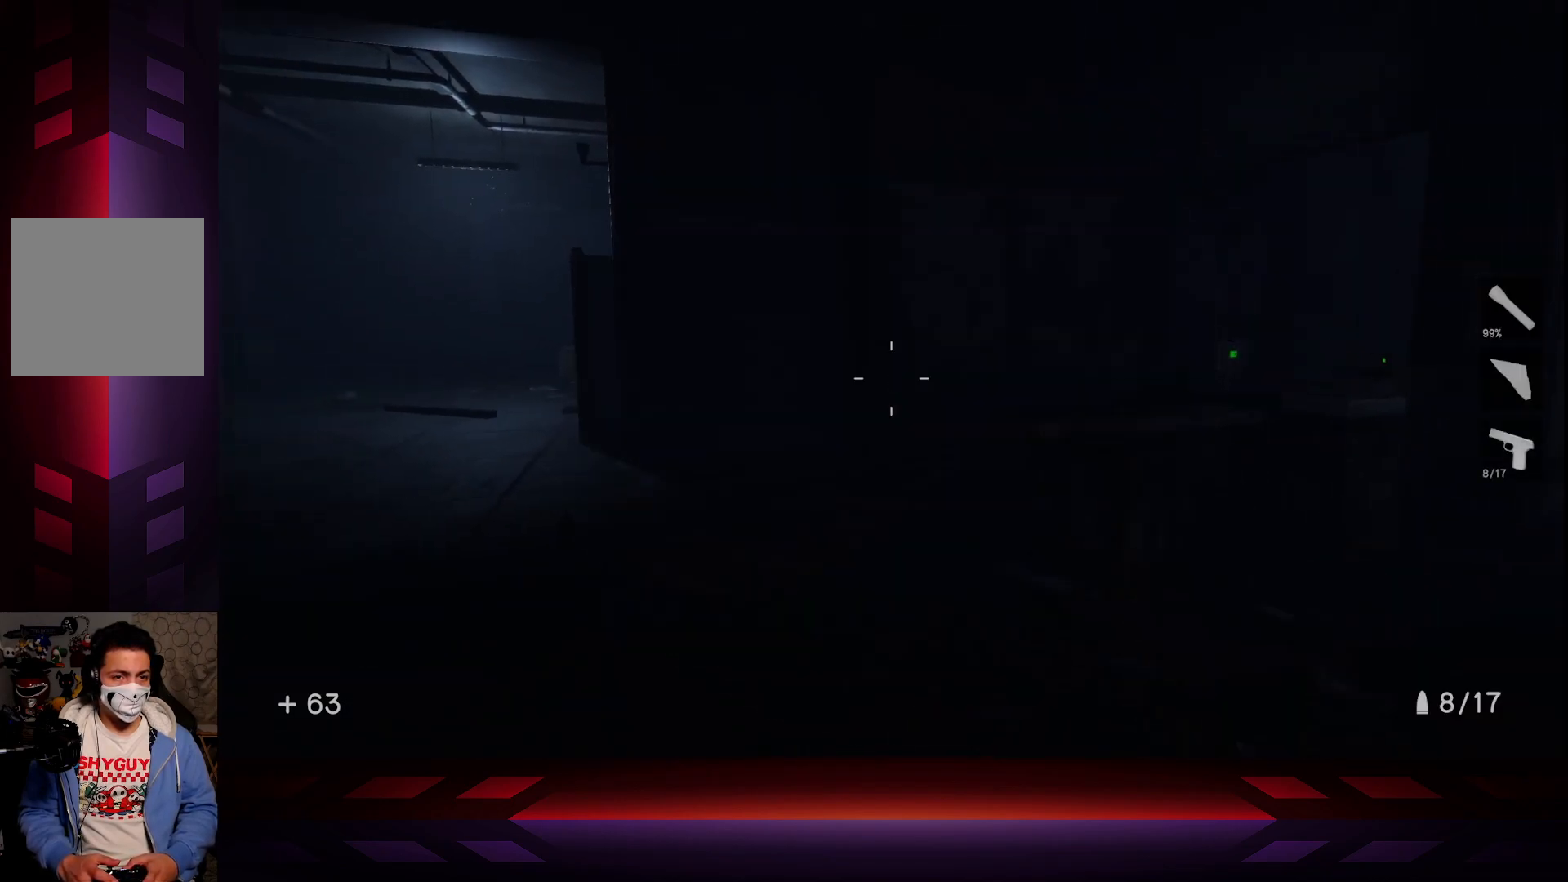
{"buttons": ["DPAD_DOWN"], "left_stick": "center", "right_stick": "center", "events": [[117, "DPAD_DOWN", "up"], [433, "DPAD_DOWN", "down"]]}
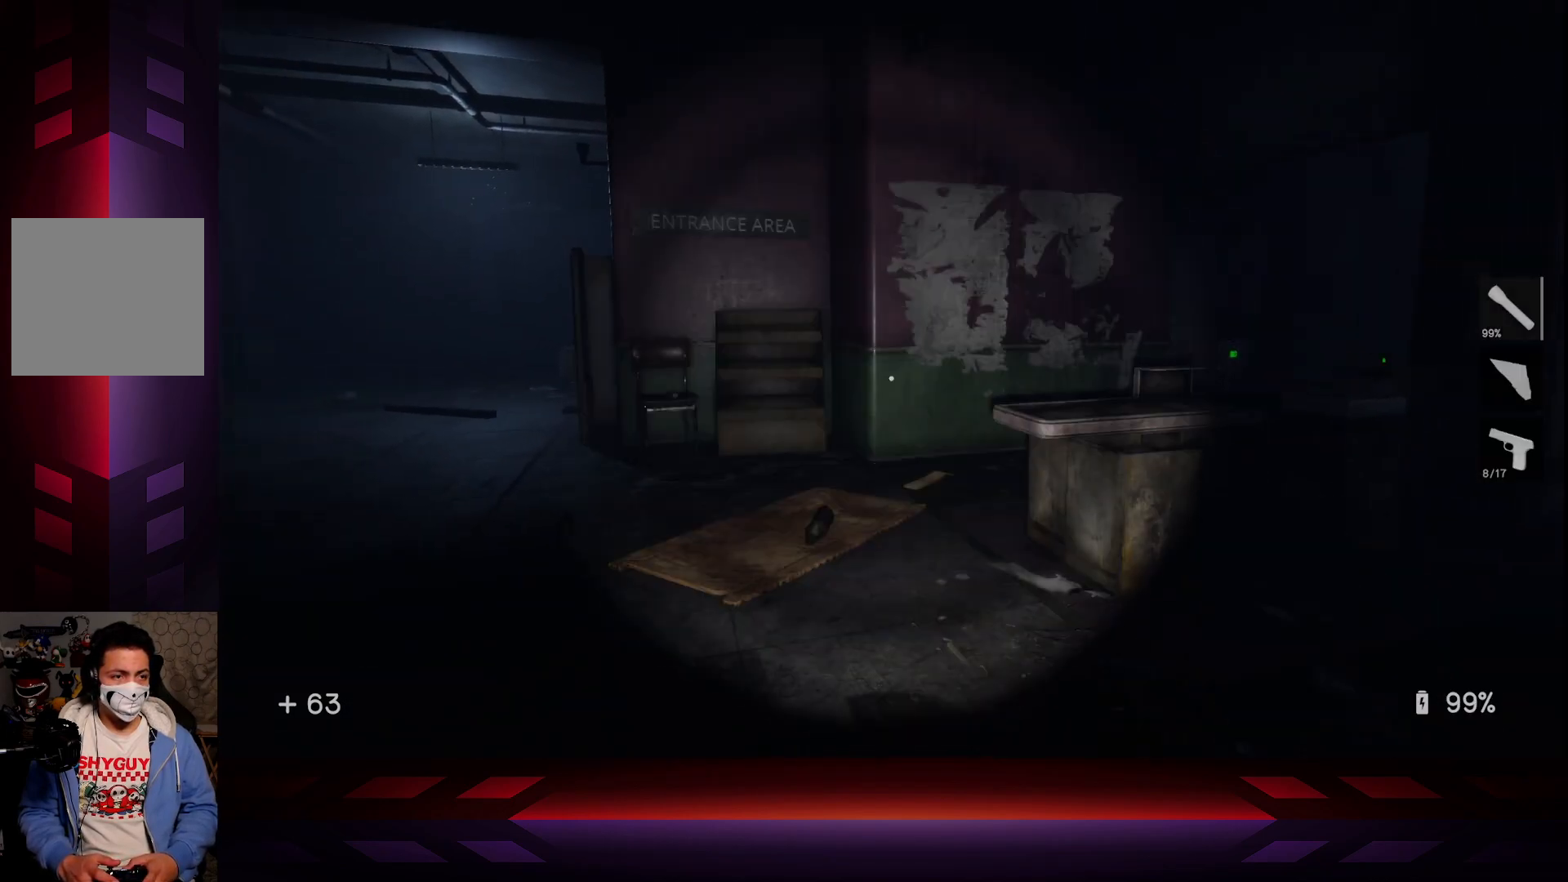
{"buttons": [], "left_stick": "center", "right_stick": "center", "events": [[67, "DPAD_DOWN", "up"]]}
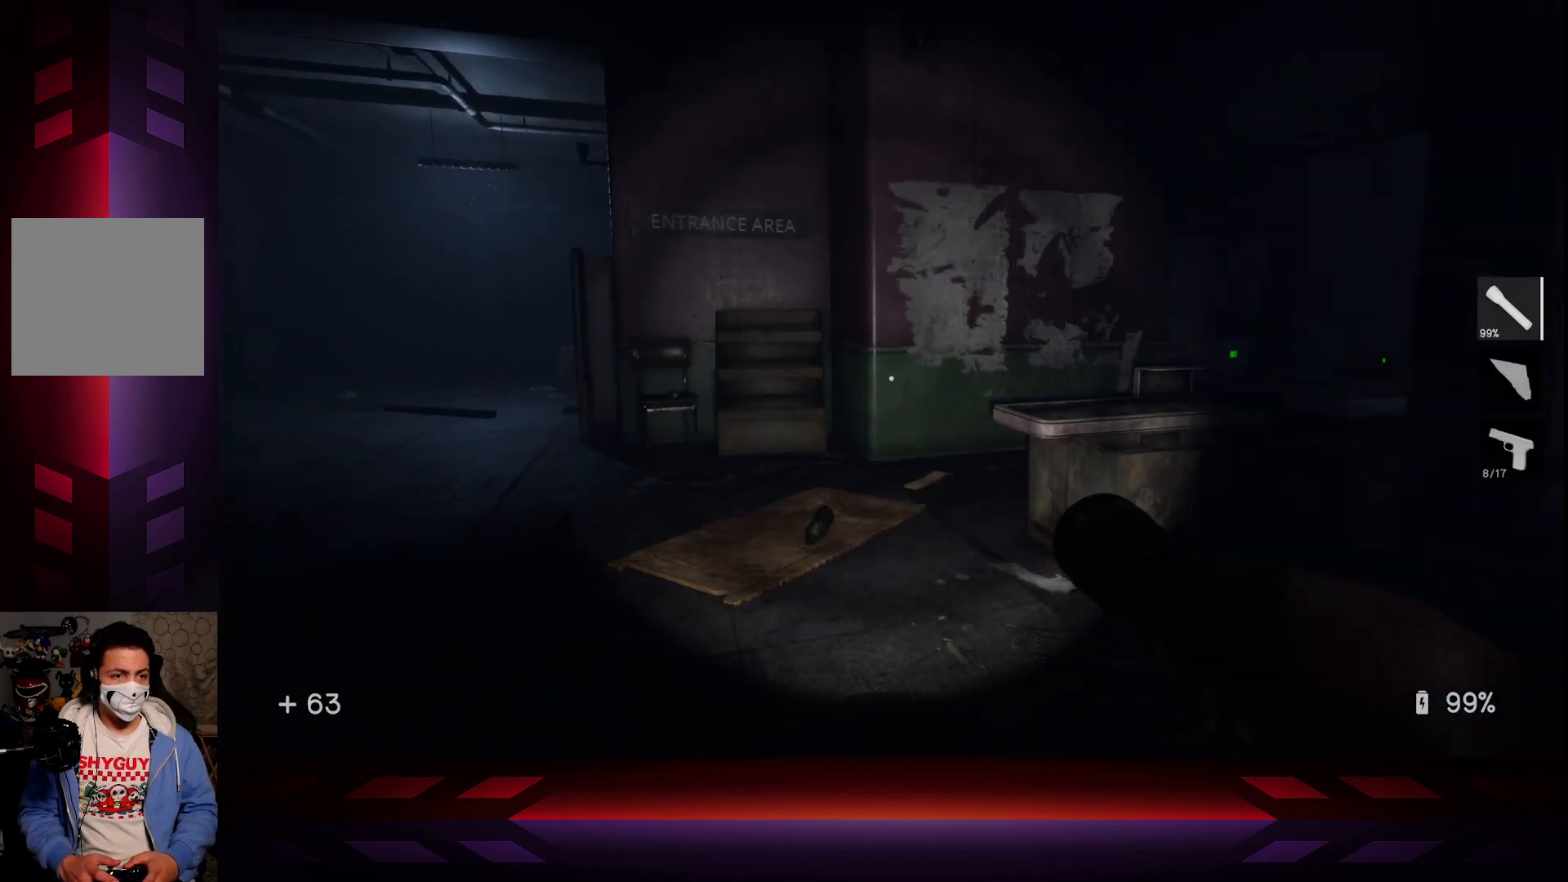
{"buttons": [], "left_stick": "center", "right_stick": "center", "events": [[50, "DPAD_LEFT", "down"], [217, "DPAD_LEFT", "up"]]}
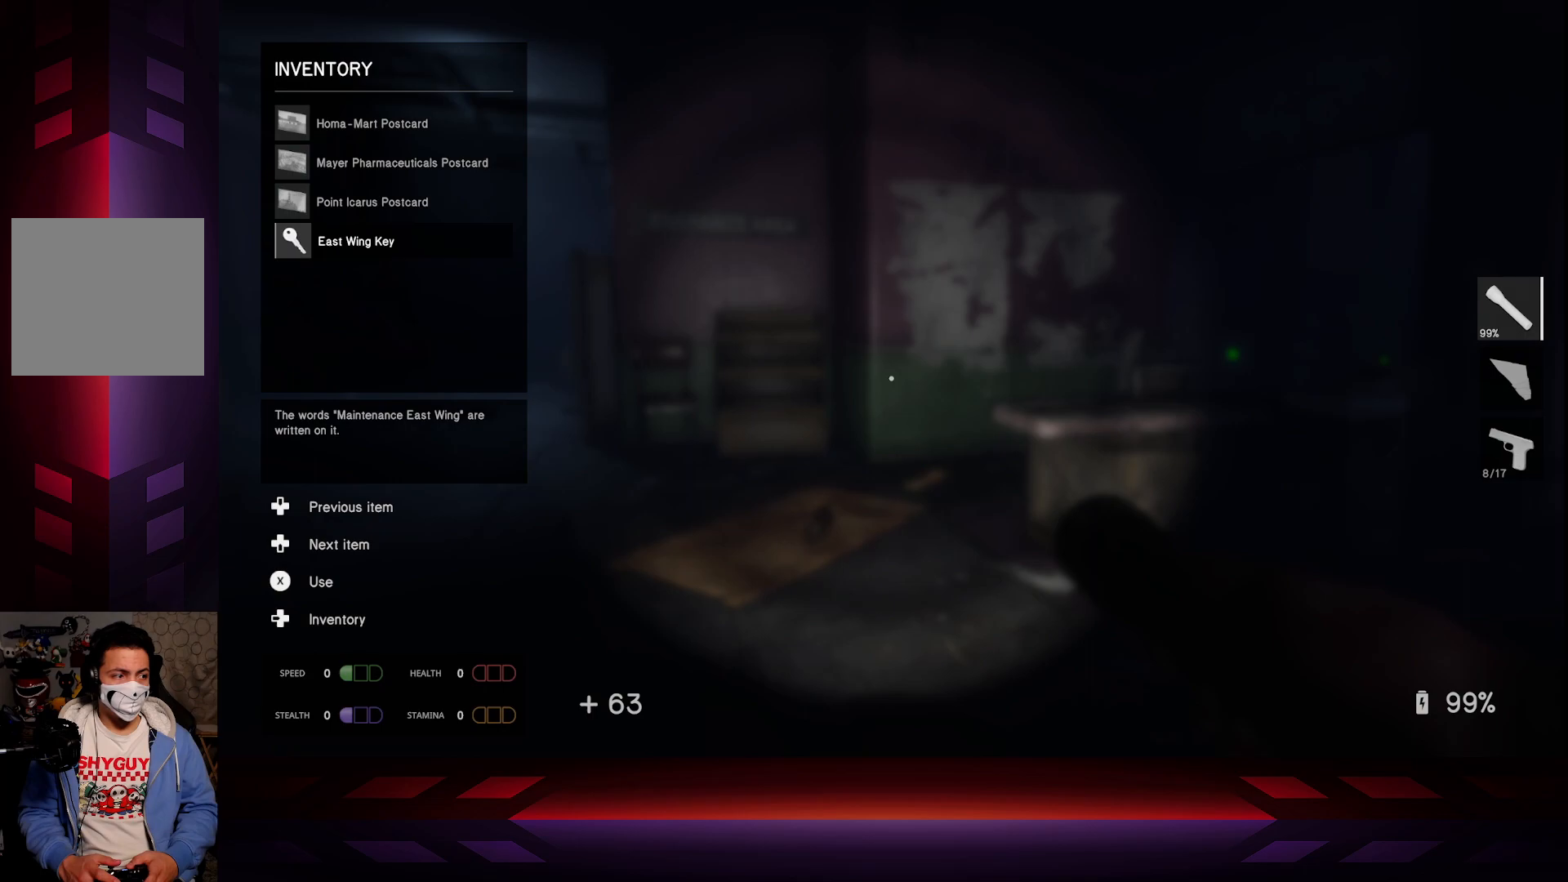
{"buttons": [], "left_stick": "center", "right_stick": "center", "events": []}
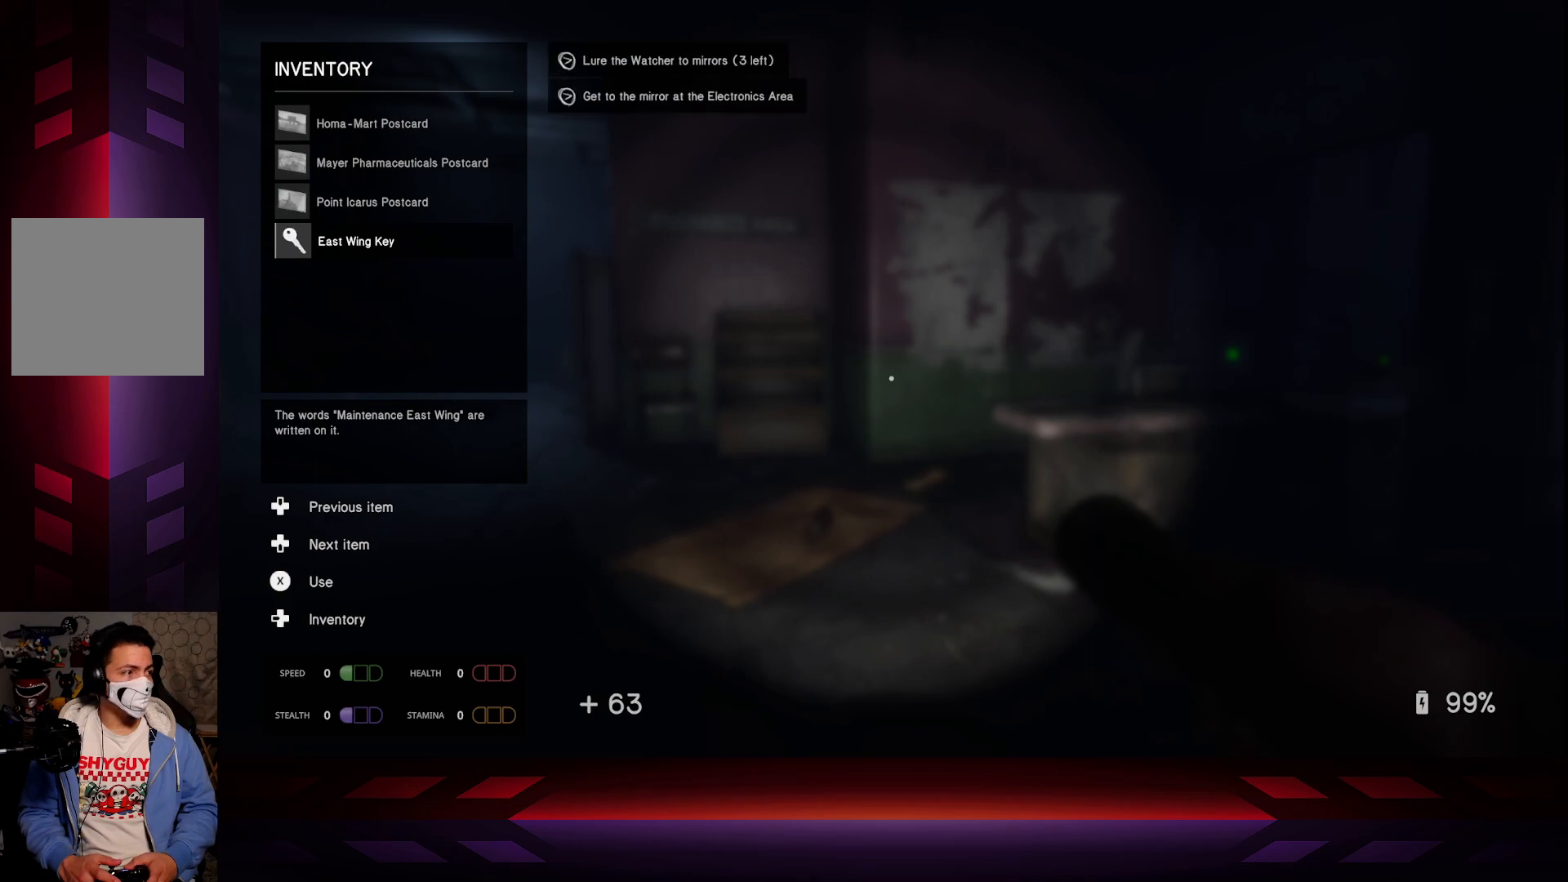
{"buttons": [], "left_stick": "center", "right_stick": "center", "events": [[133, "DPAD_UP", "down"], [200, "DPAD_UP", "up"]]}
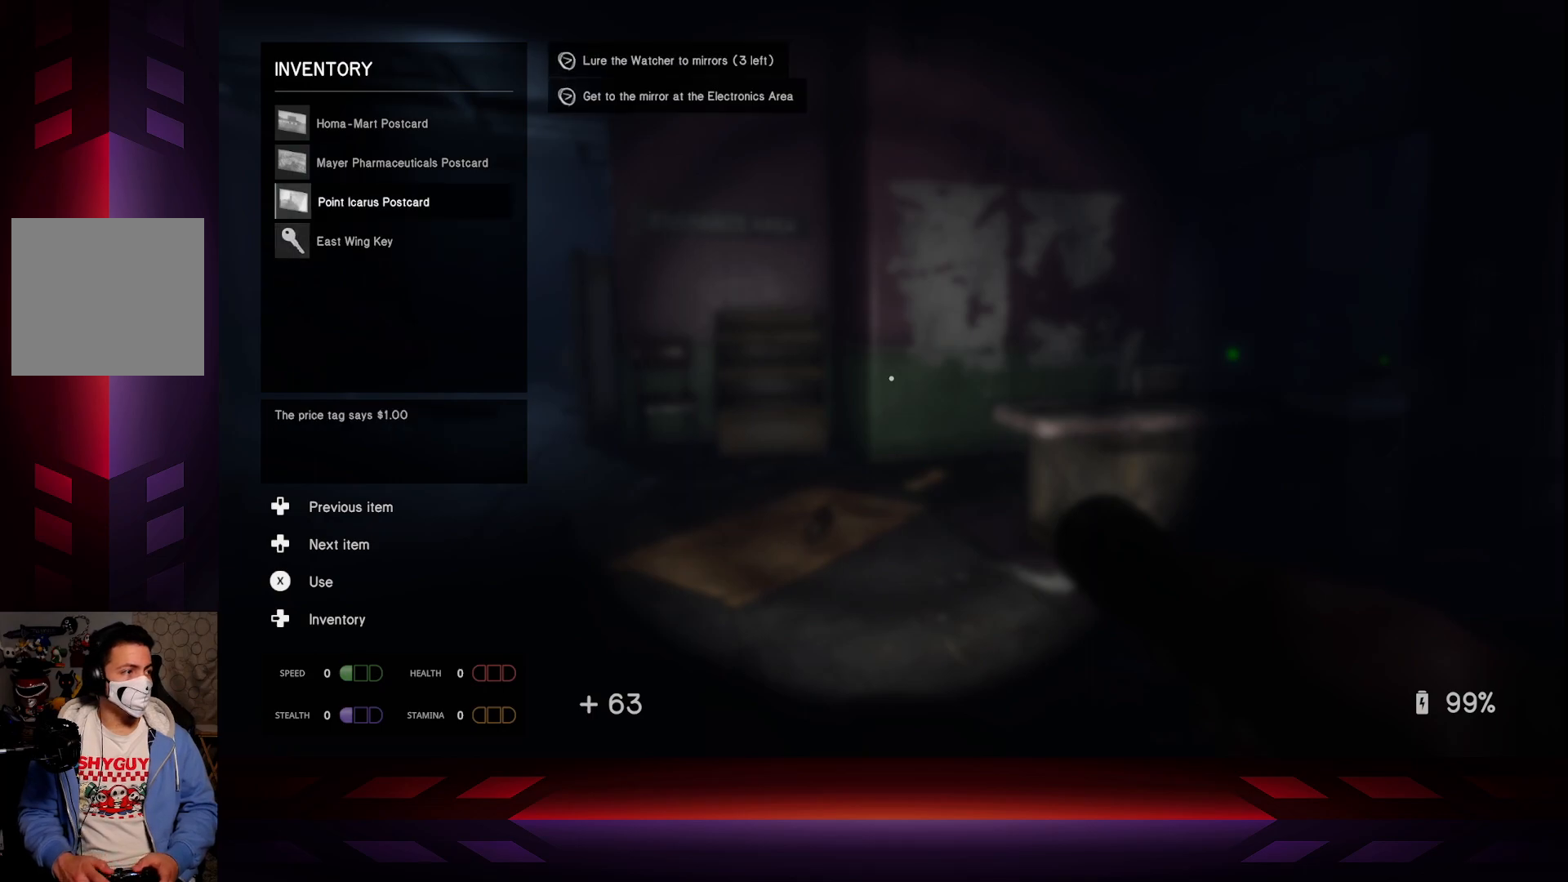
{"buttons": [], "left_stick": "center", "right_stick": "center", "events": [[100, "DPAD_UP", "down"], [200, "DPAD_UP", "up"]]}
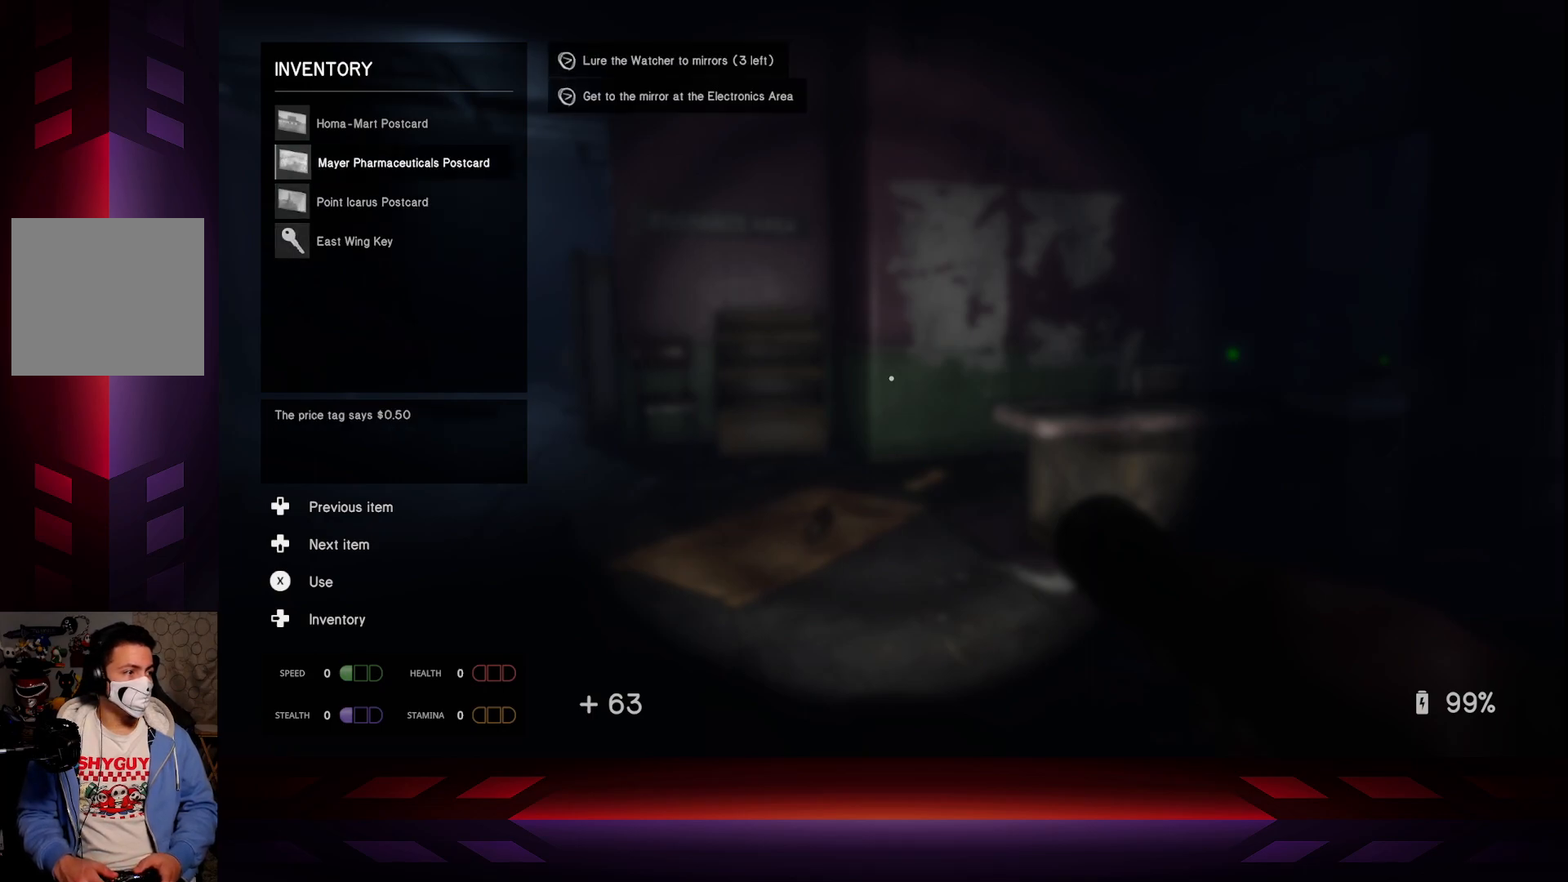
{"buttons": ["DPAD_UP"], "left_stick": "center", "right_stick": "center", "events": [[167, "DPAD_DOWN", "down"], [250, "DPAD_DOWN", "up"], [417, "DPAD_UP", "down"]]}
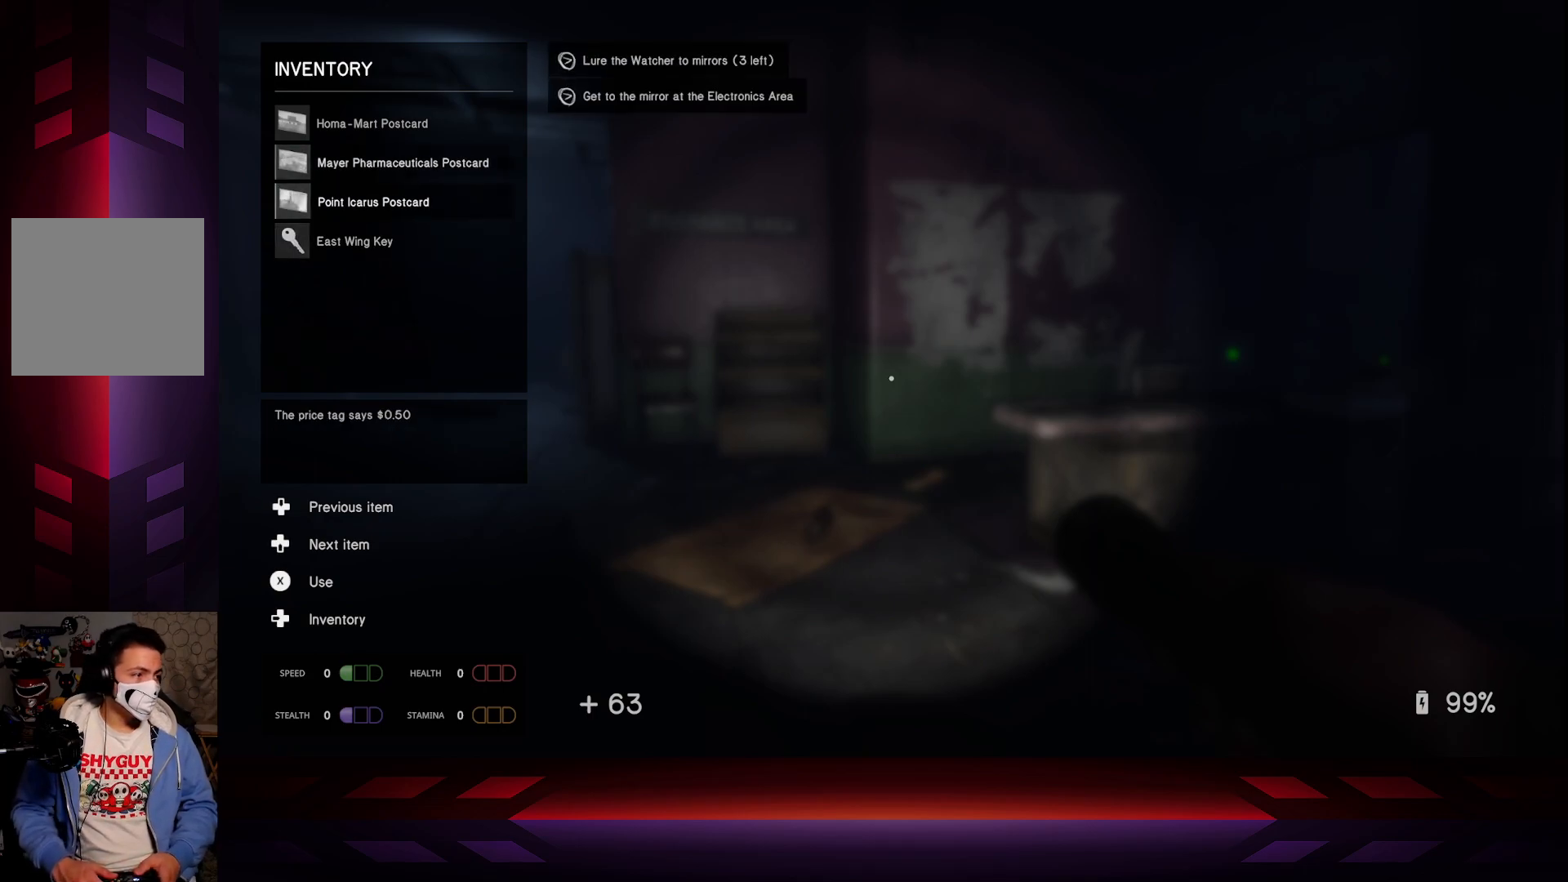
{"buttons": ["DPAD_UP"], "left_stick": "center", "right_stick": "center", "events": [[33, "DPAD_UP", "up"], [417, "DPAD_UP", "down"]]}